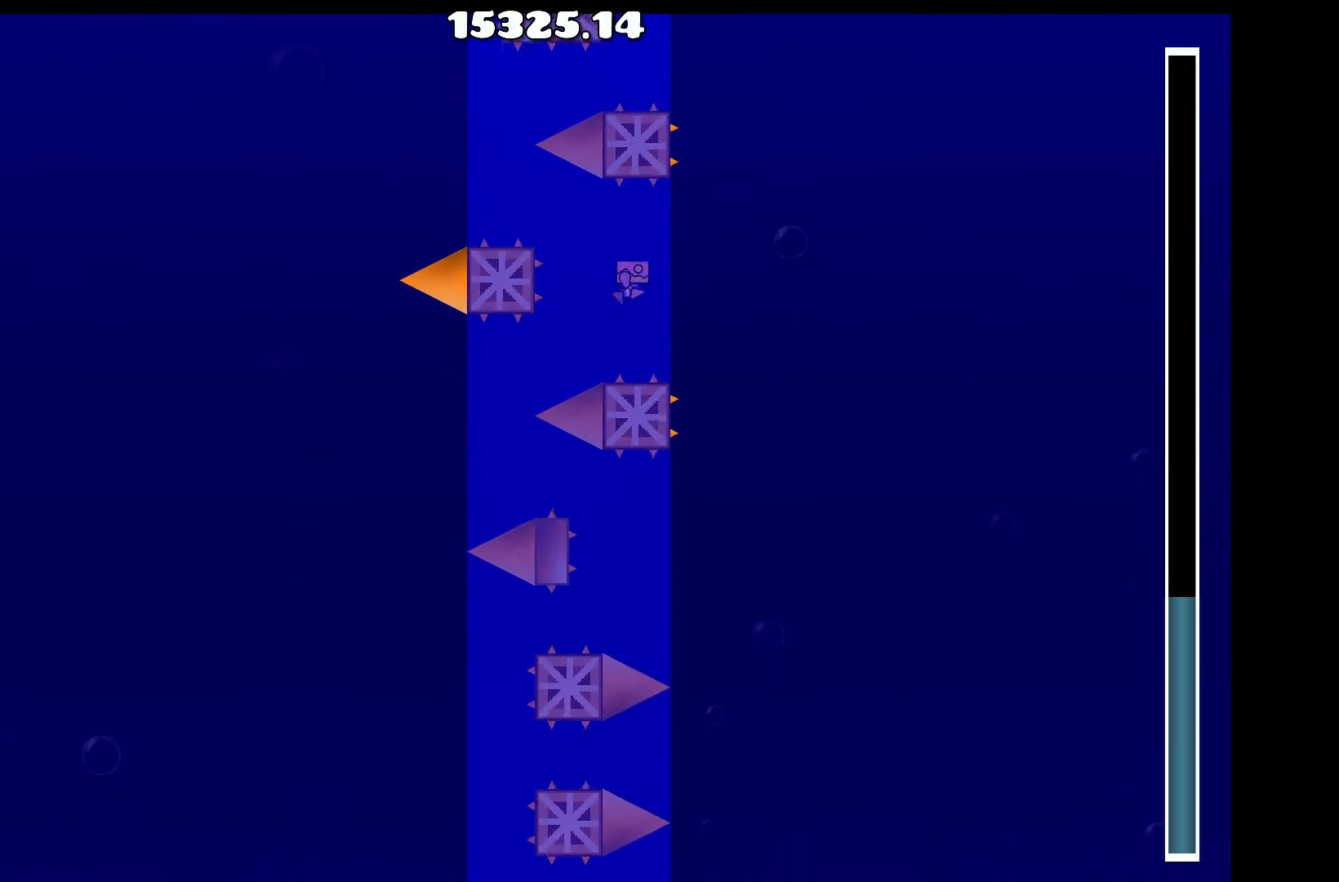
Gameplay with keyboard; each line is a JSON object with the keys held at the frame after it. "events" lists presses ("down") and releases ("up") of "a", "d", "left", "right", "space", "up" and "w" between this image and that frame as [ms after this image, input, new state], when the widget could be followed in between. No other keys are recorded. Mouse input is not recorded.
{"keys": [], "events": [[100, "space", "up"], [284, "space", "down"], [434, "space", "up"]]}
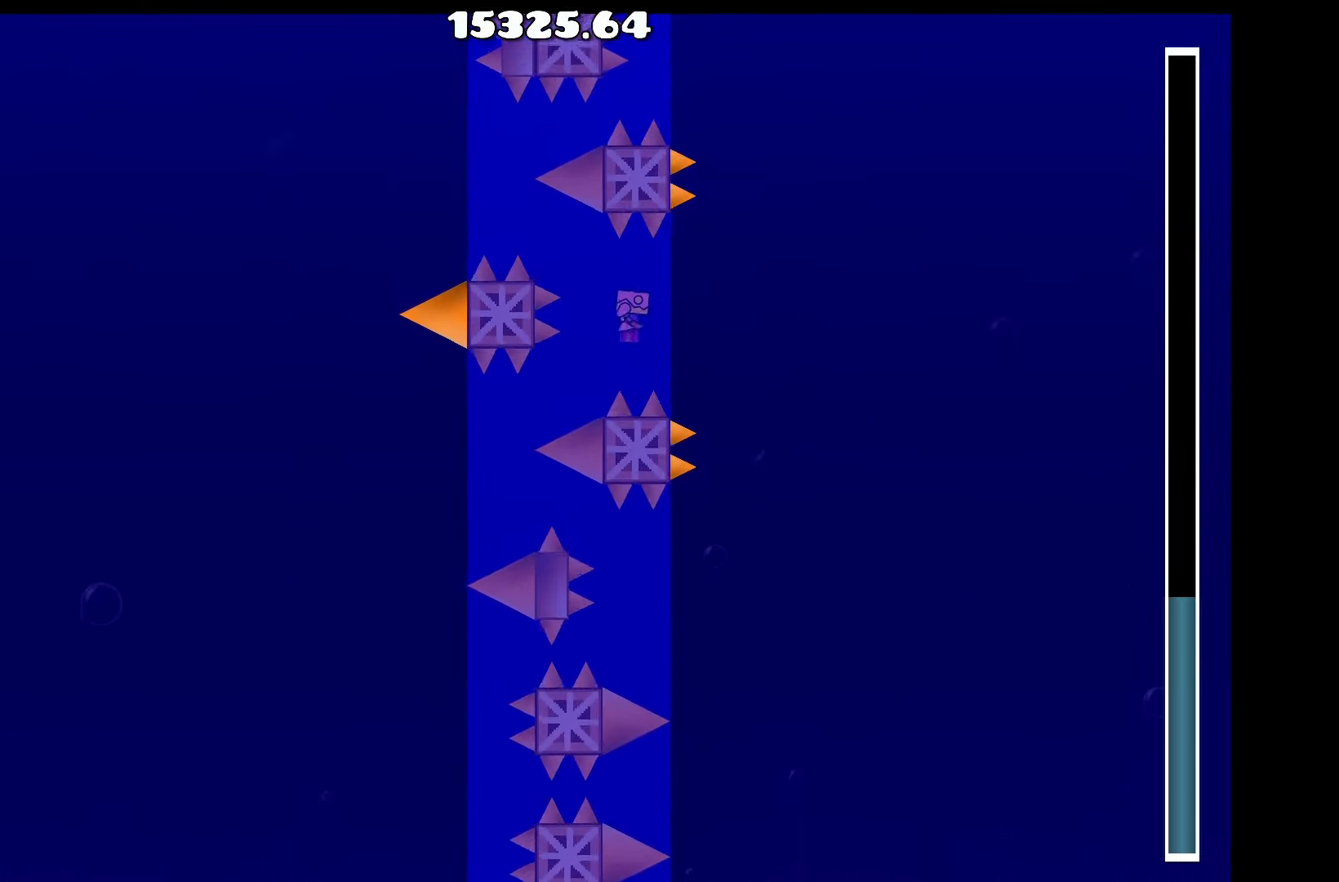
{"keys": ["a"], "events": [[100, "space", "down"], [200, "space", "up"], [350, "a", "down"], [400, "space", "down"], [450, "space", "up"]]}
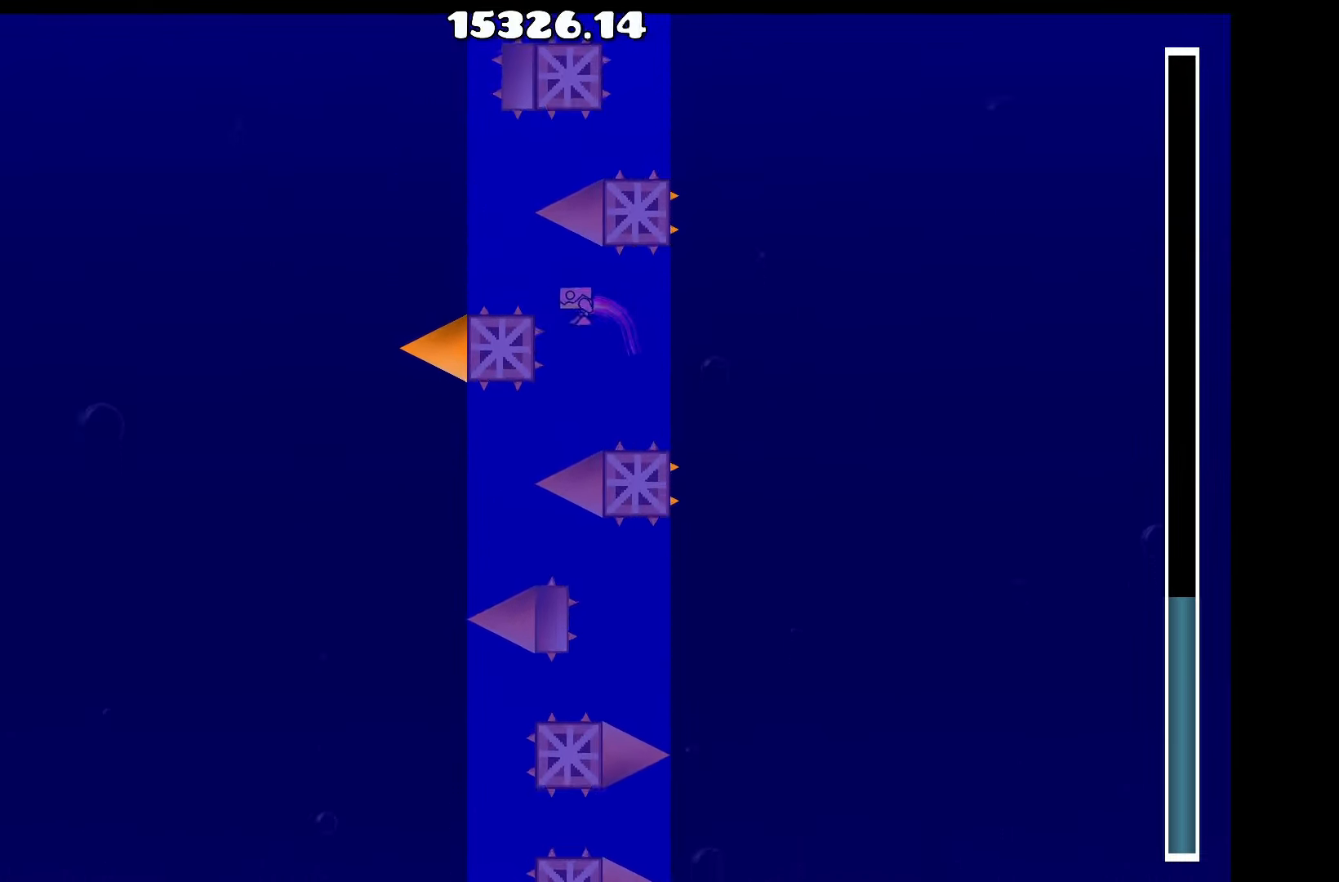
{"keys": [], "events": [[34, "space", "down"], [84, "space", "up"], [134, "a", "up"], [134, "space", "down"], [234, "space", "up"], [401, "space", "down"], [501, "space", "up"]]}
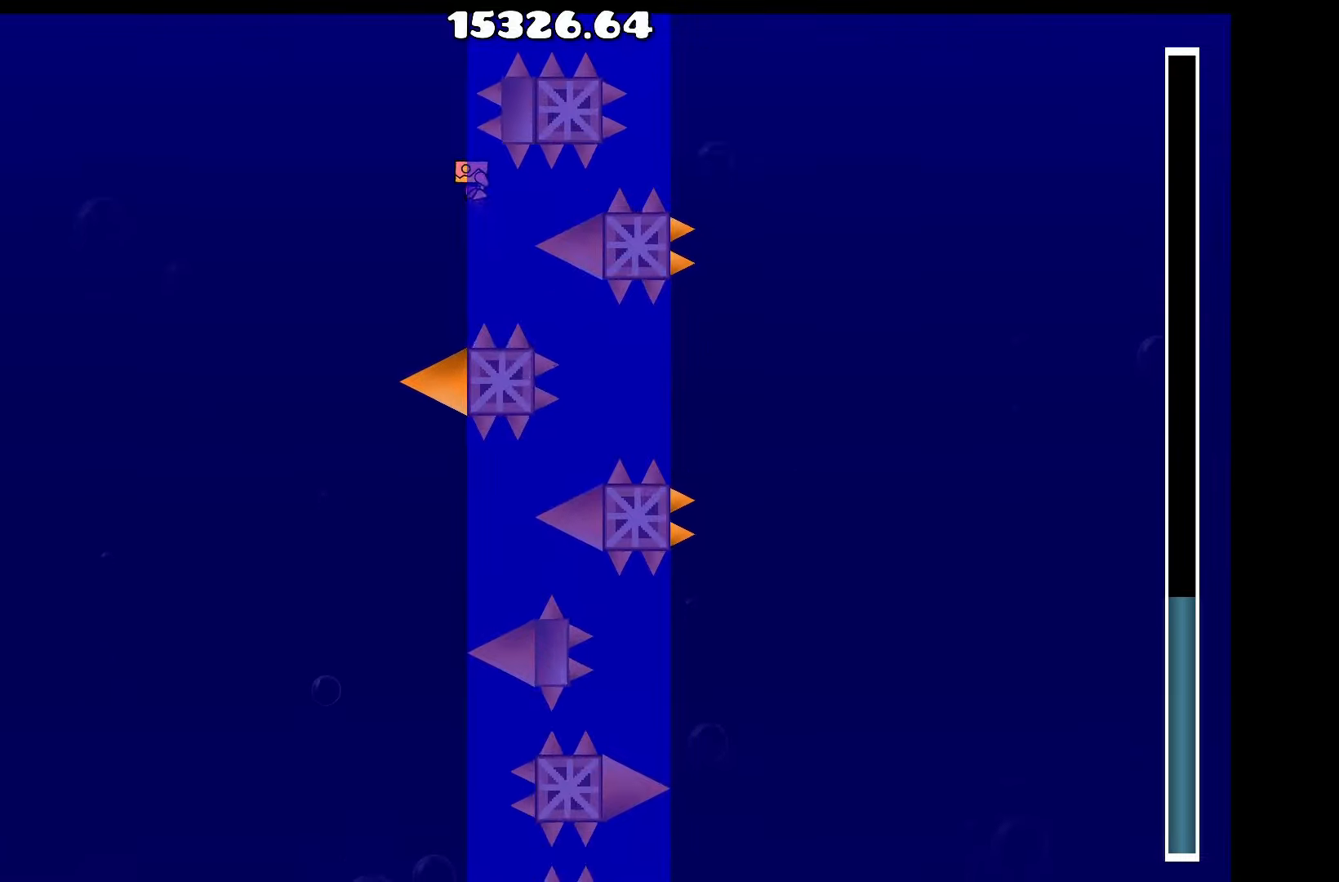
{"keys": [], "events": [[50, "a", "down"], [100, "a", "up"], [183, "space", "down"], [333, "space", "up"]]}
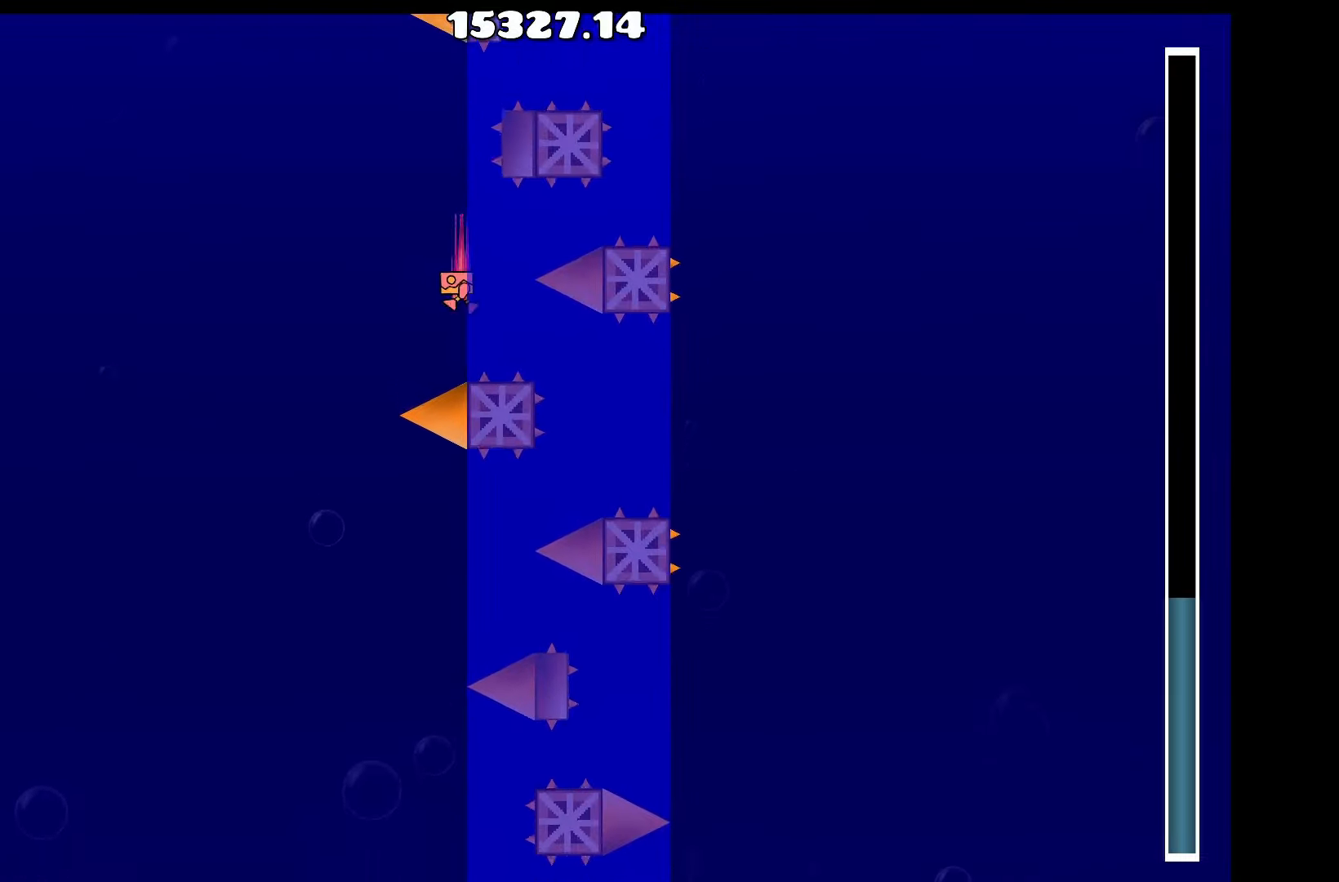
{"keys": [], "events": [[16, "space", "down"], [116, "space", "up"], [250, "space", "down"], [350, "space", "up"]]}
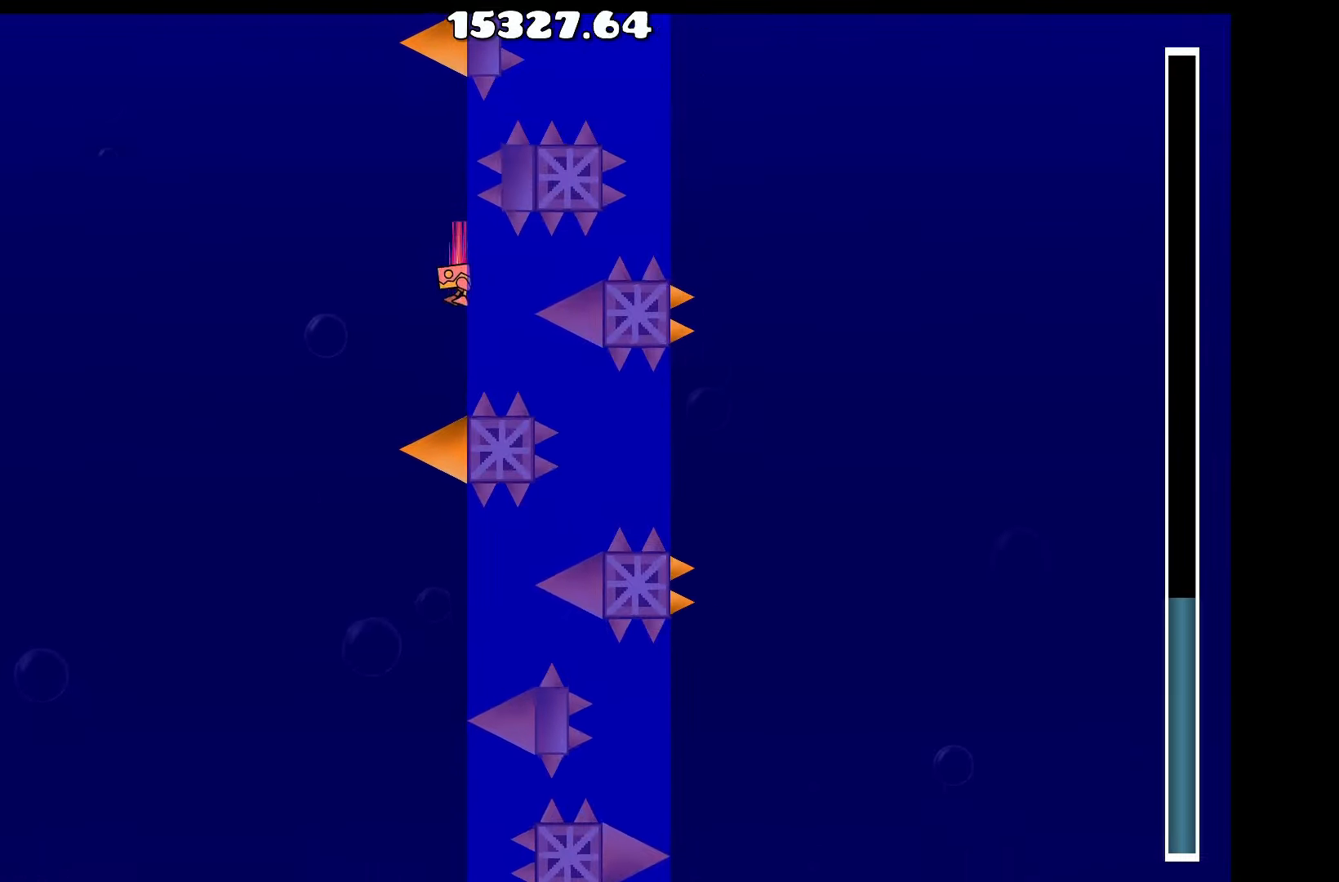
{"keys": [], "events": [[83, "space", "down"], [166, "space", "up"], [350, "space", "down"], [450, "space", "up"]]}
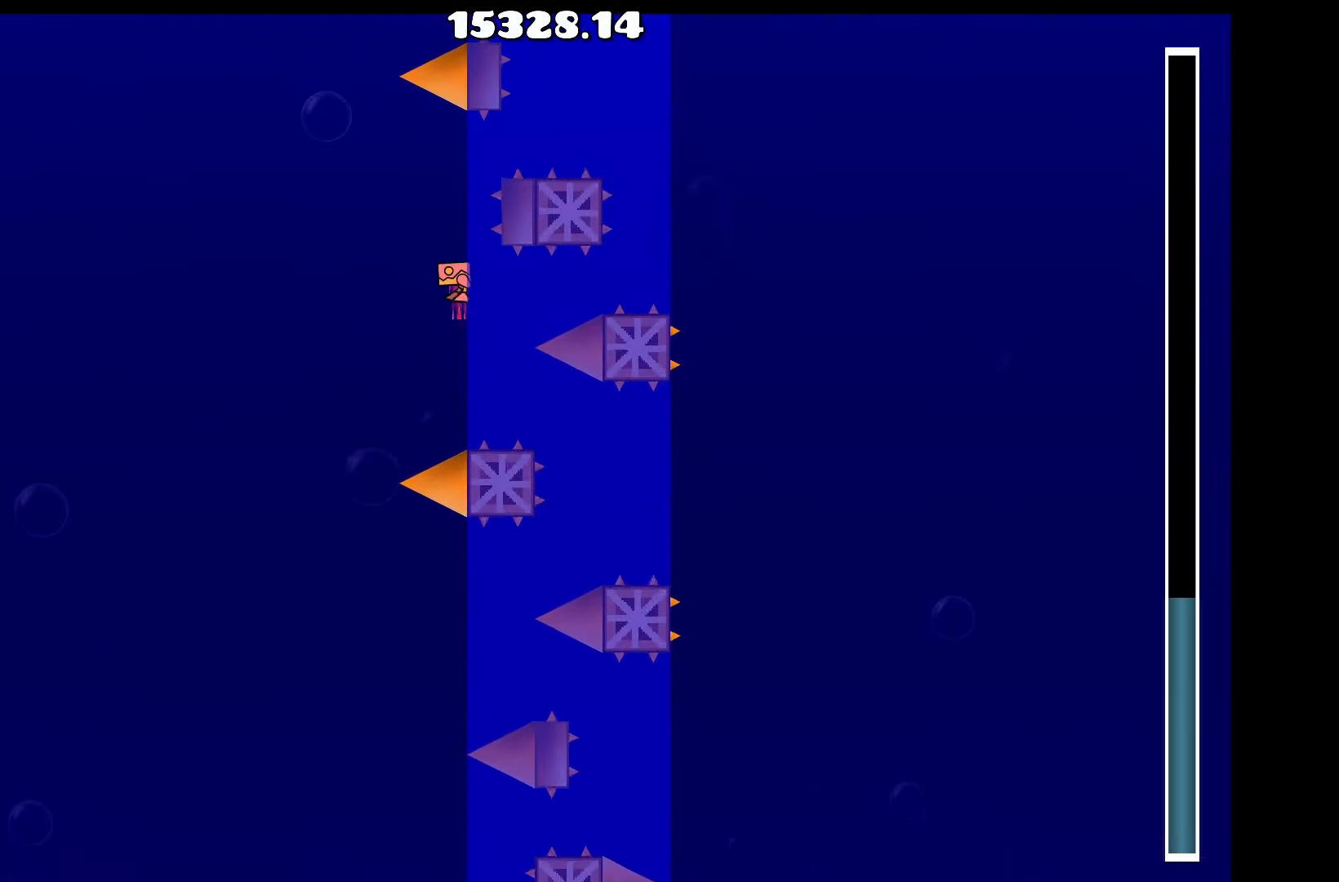
{"keys": ["space"], "events": [[150, "space", "down"], [283, "space", "up"], [466, "space", "down"]]}
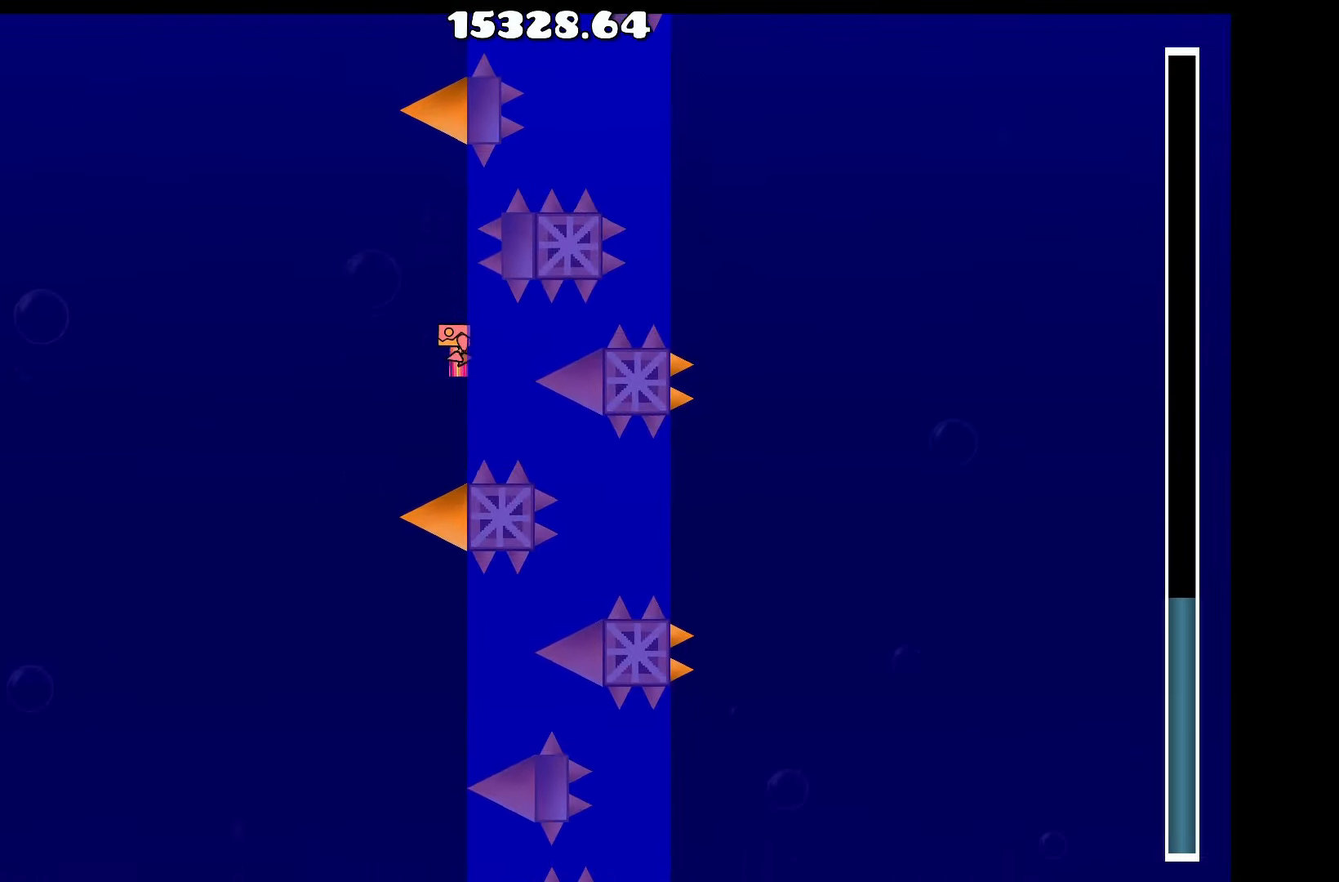
{"keys": [], "events": [[66, "space", "up"], [250, "space", "down"], [350, "space", "up"]]}
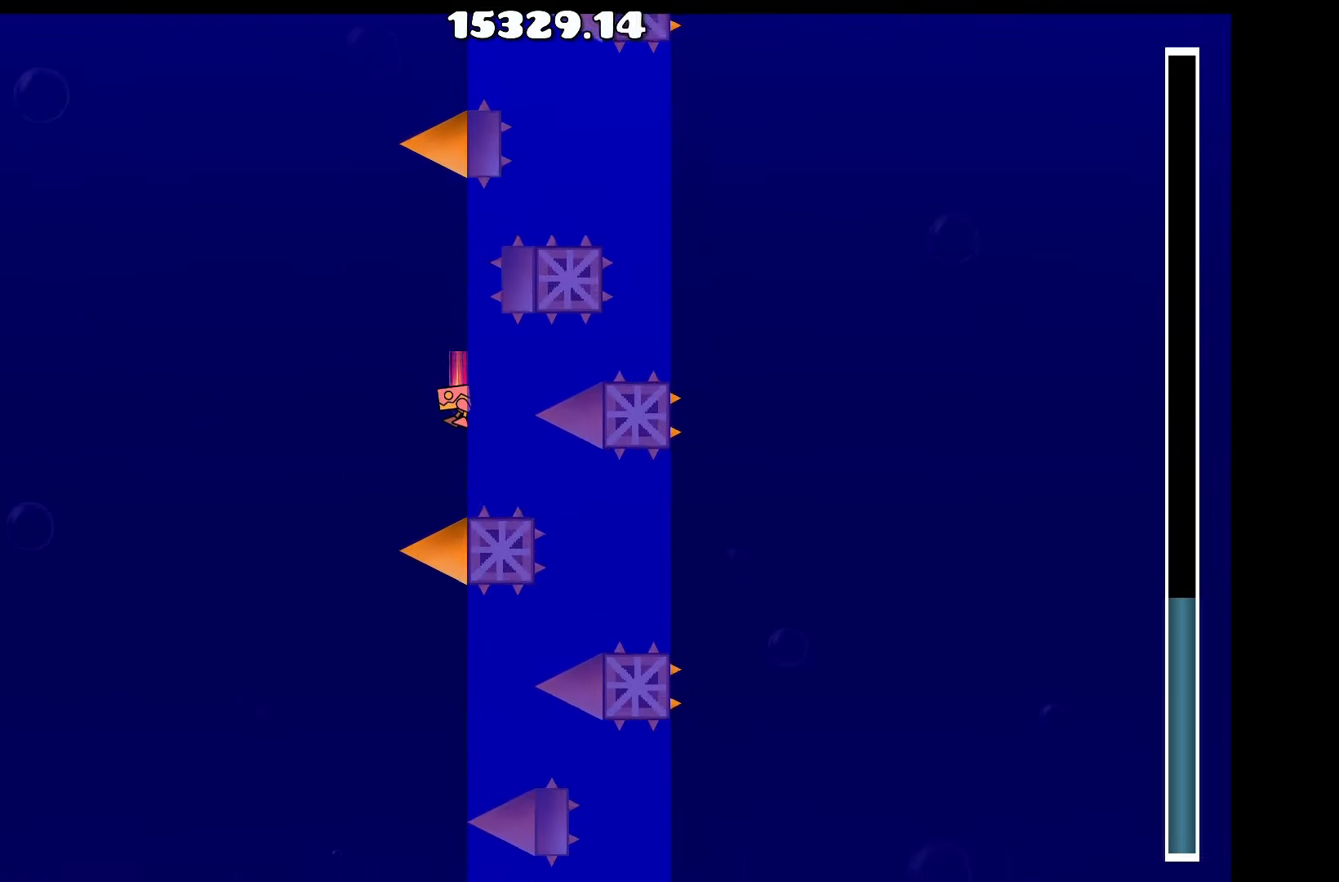
{"keys": [], "events": [[33, "space", "down"], [133, "space", "up"], [316, "space", "down"], [400, "space", "up"]]}
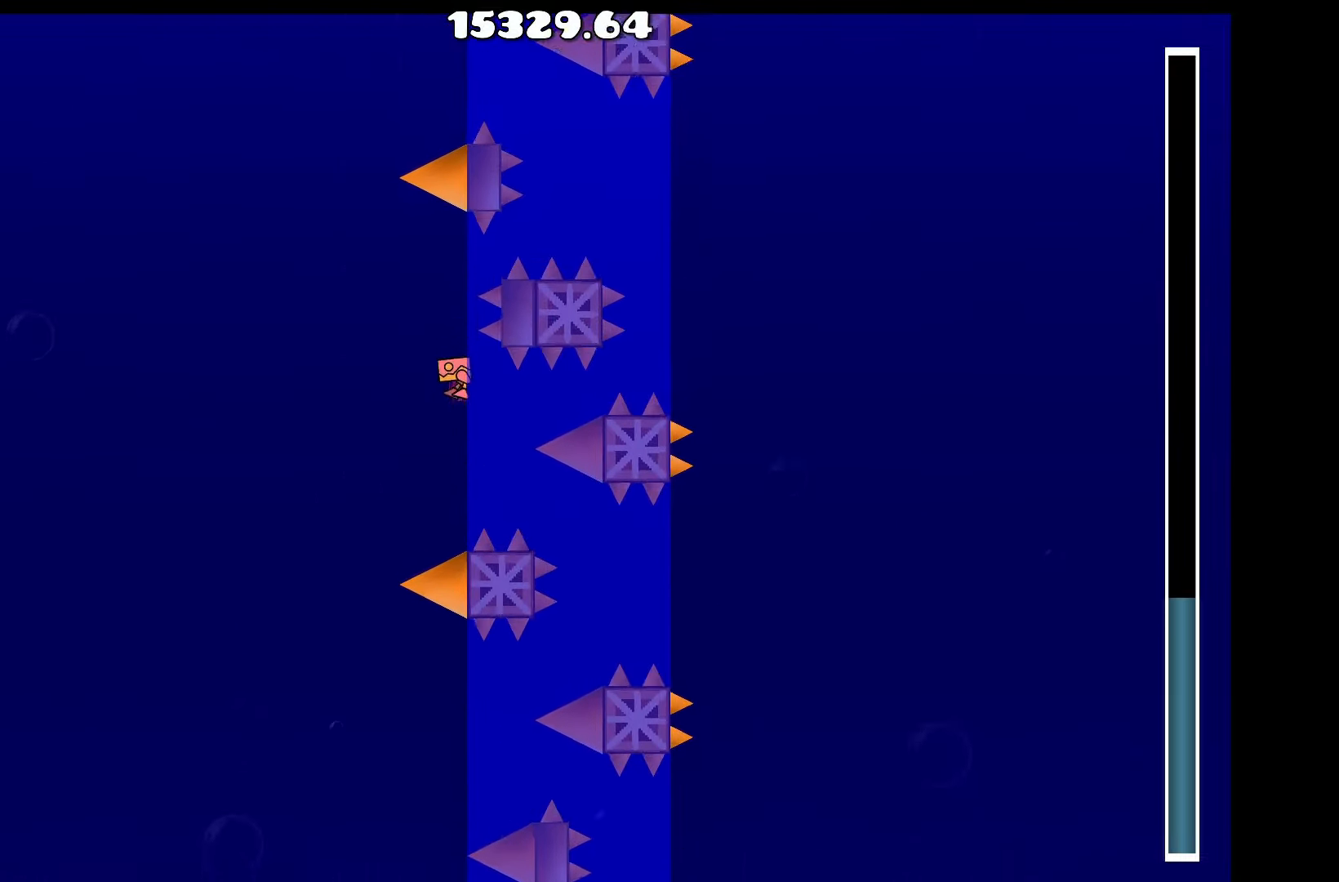
{"keys": [], "events": [[100, "space", "down"], [200, "space", "up"], [400, "space", "down"], [483, "space", "up"]]}
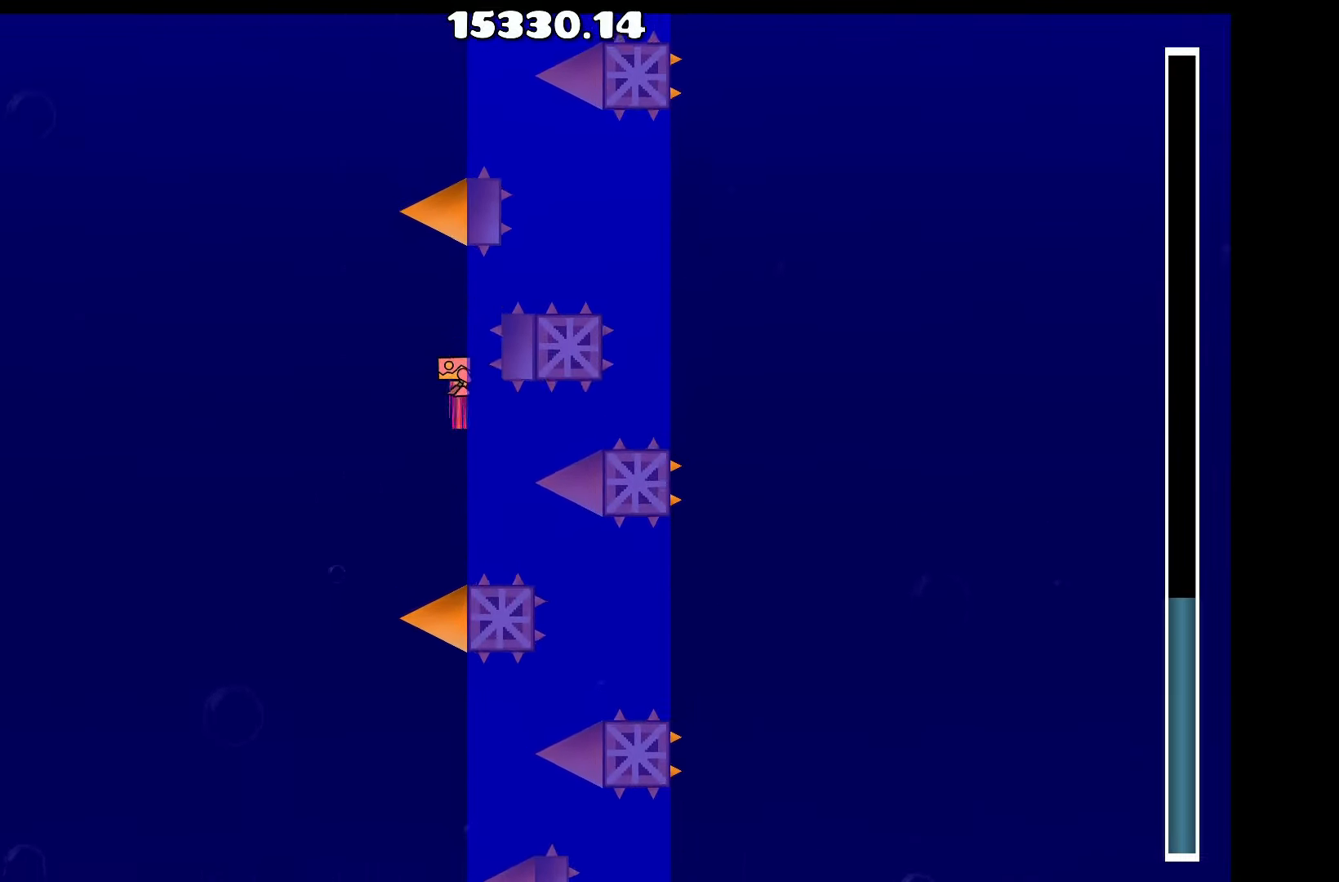
{"keys": [], "events": [[133, "space", "down"], [233, "space", "up"], [400, "space", "down"], [500, "space", "up"]]}
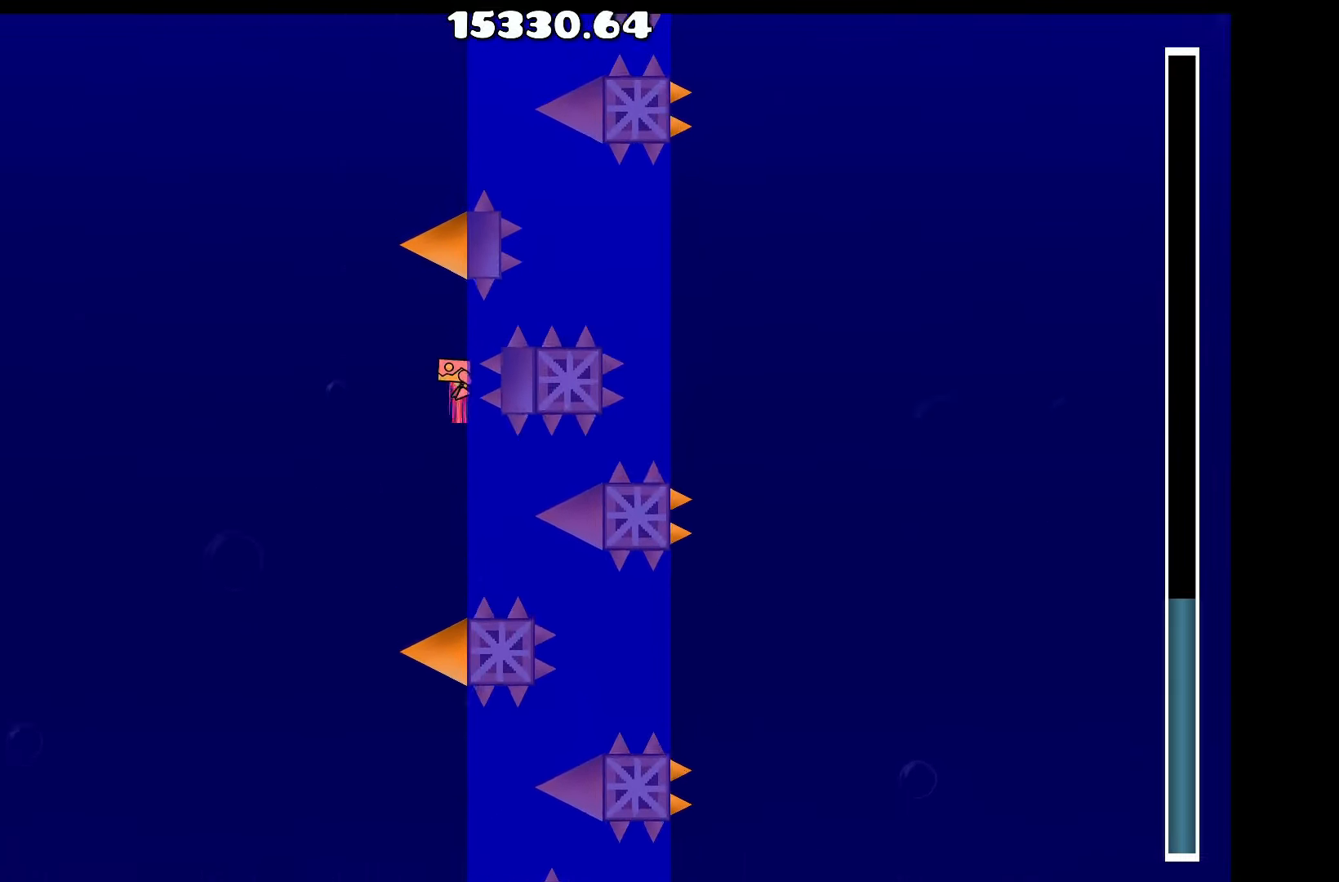
{"keys": [], "events": [[183, "space", "down"], [283, "space", "up"]]}
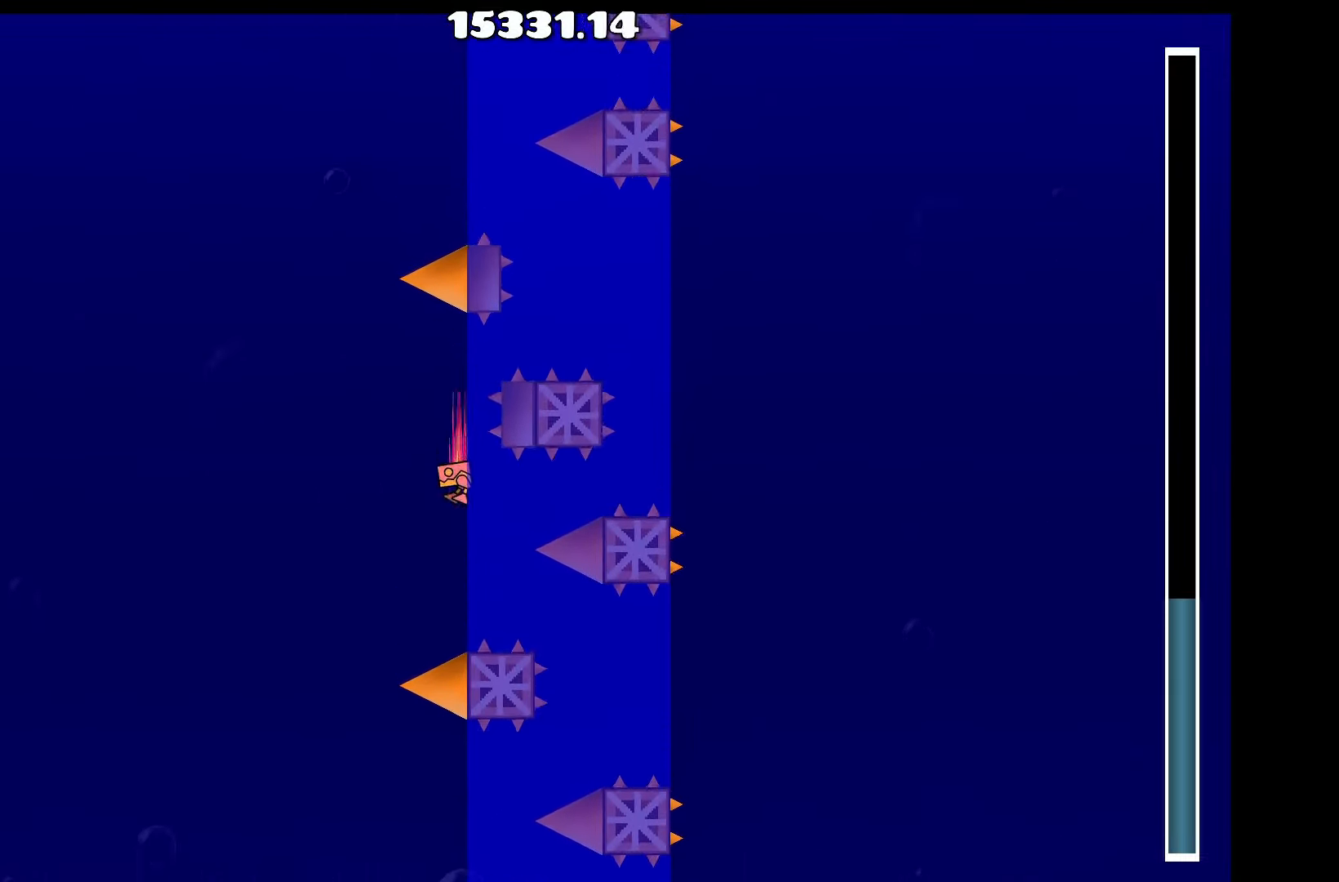
{"keys": [], "events": [[16, "space", "down"], [116, "space", "up"], [300, "space", "down"], [400, "space", "up"]]}
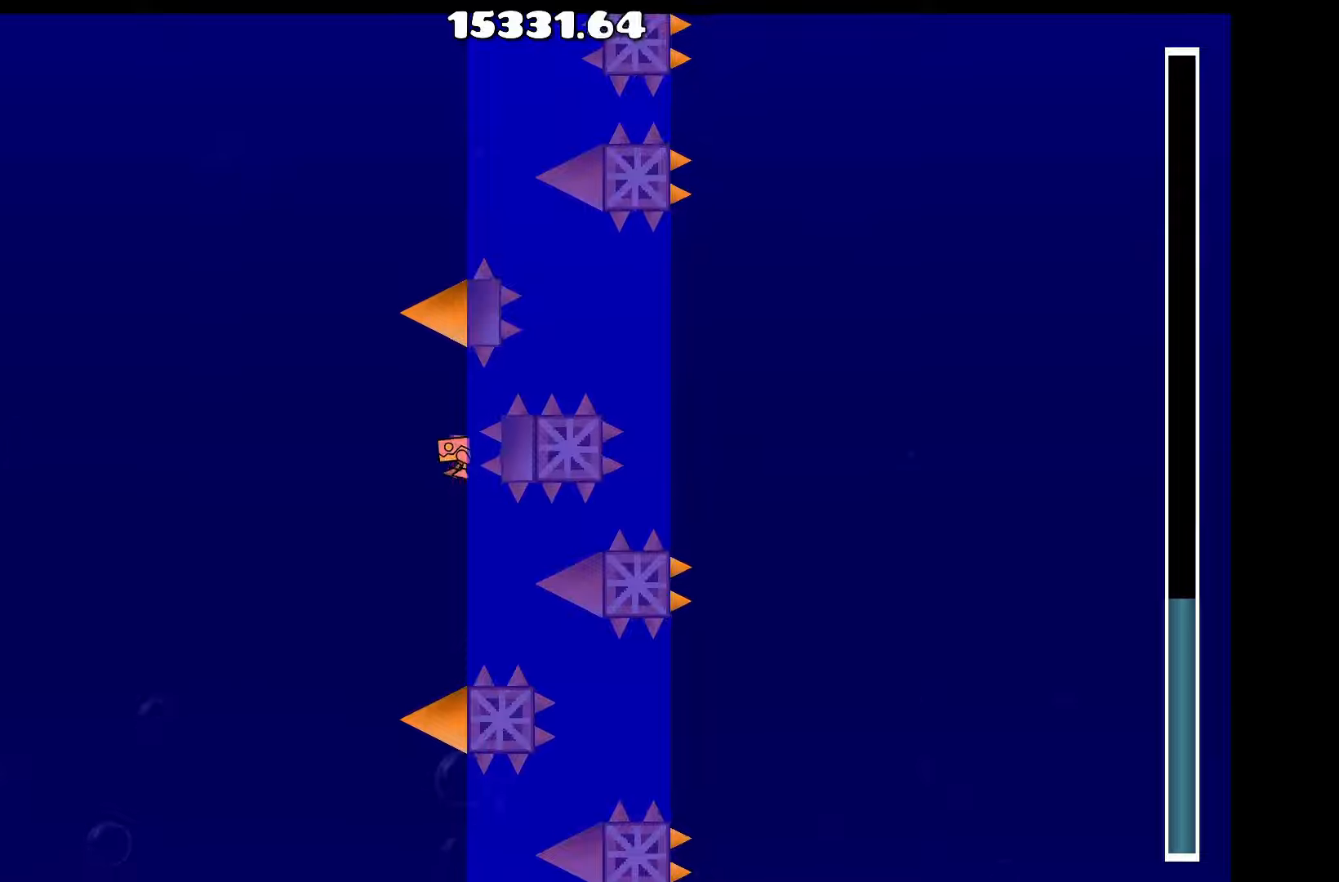
{"keys": [], "events": [[83, "space", "down"], [167, "space", "up"], [367, "space", "down"], [467, "space", "up"]]}
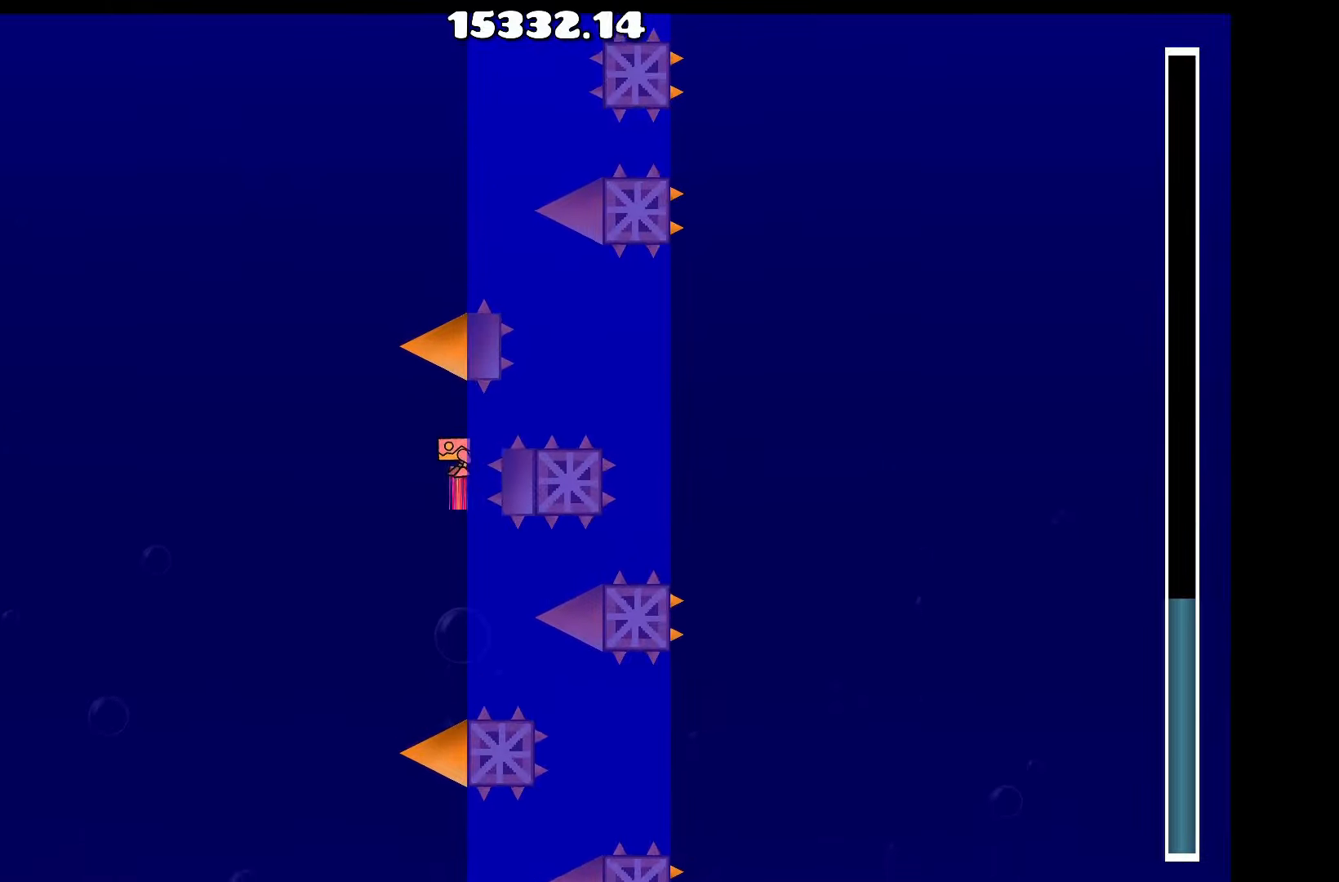
{"keys": ["space"], "events": [[83, "d", "down"], [150, "space", "down"], [200, "space", "up"], [283, "space", "down"], [333, "space", "up"], [383, "d", "up"], [467, "space", "down"]]}
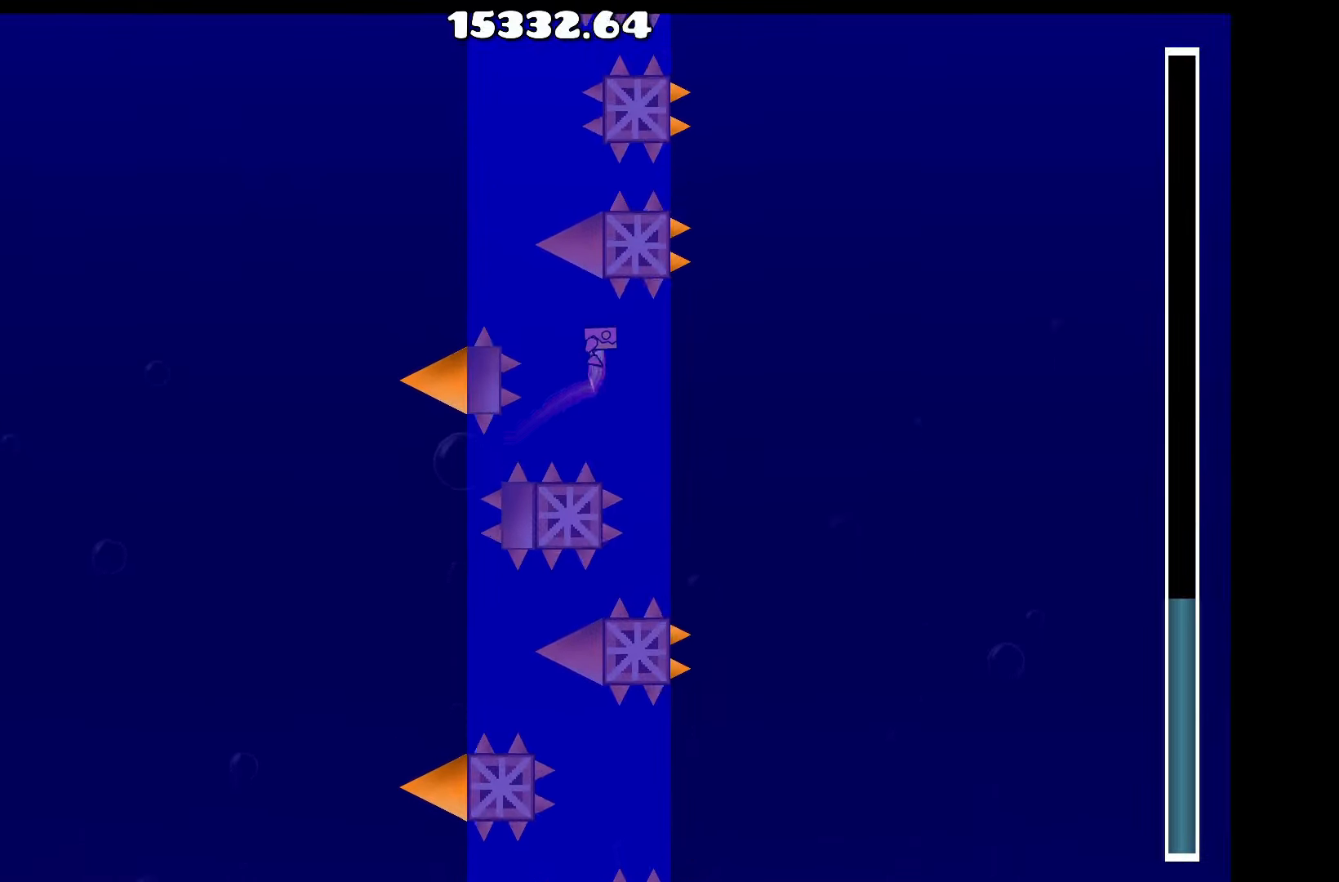
{"keys": [], "events": [[17, "space", "up"], [117, "d", "down"], [250, "d", "up"], [300, "space", "down"], [400, "space", "up"]]}
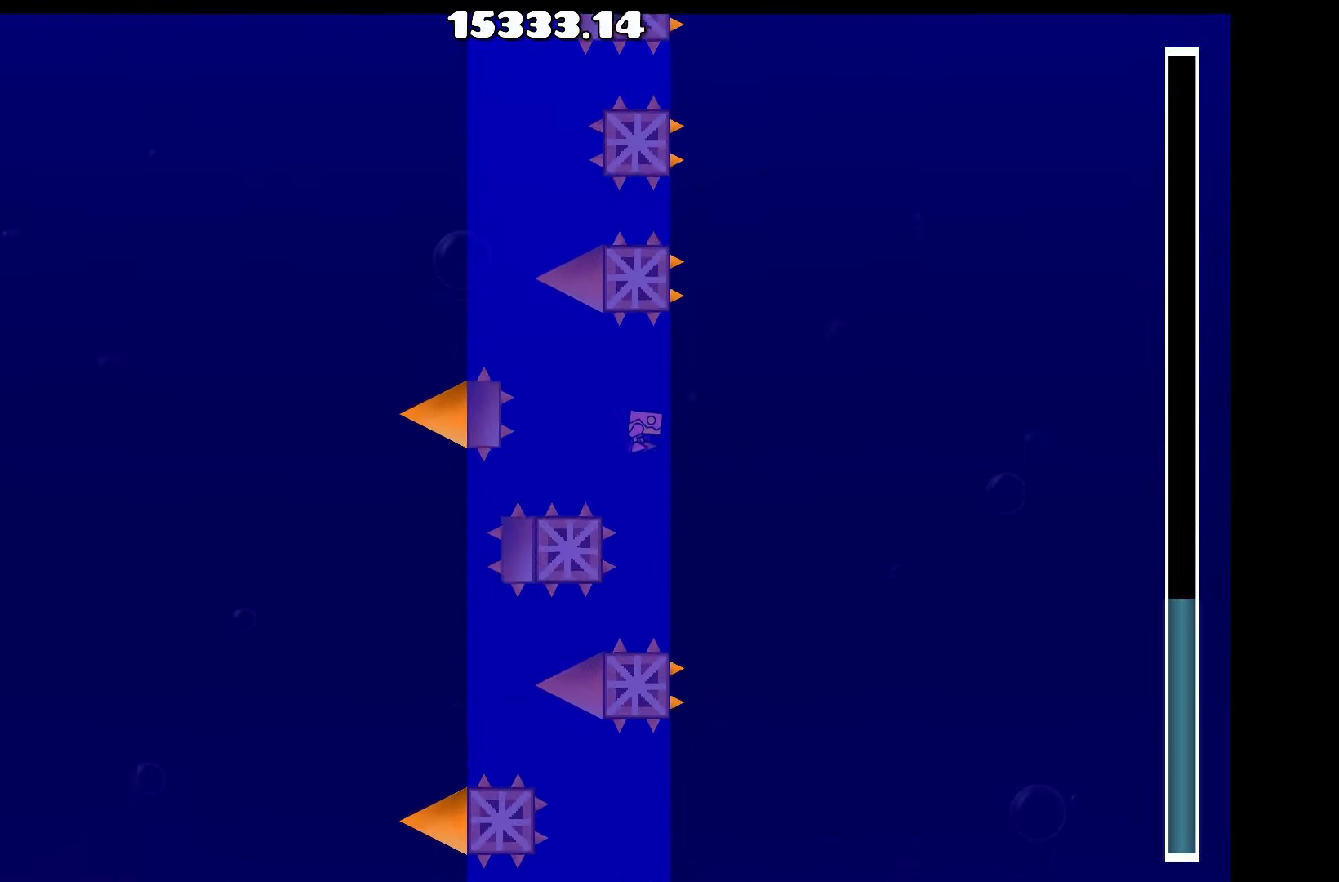
{"keys": [], "events": [[133, "space", "down"], [217, "space", "up"], [417, "space", "down"], [500, "space", "up"]]}
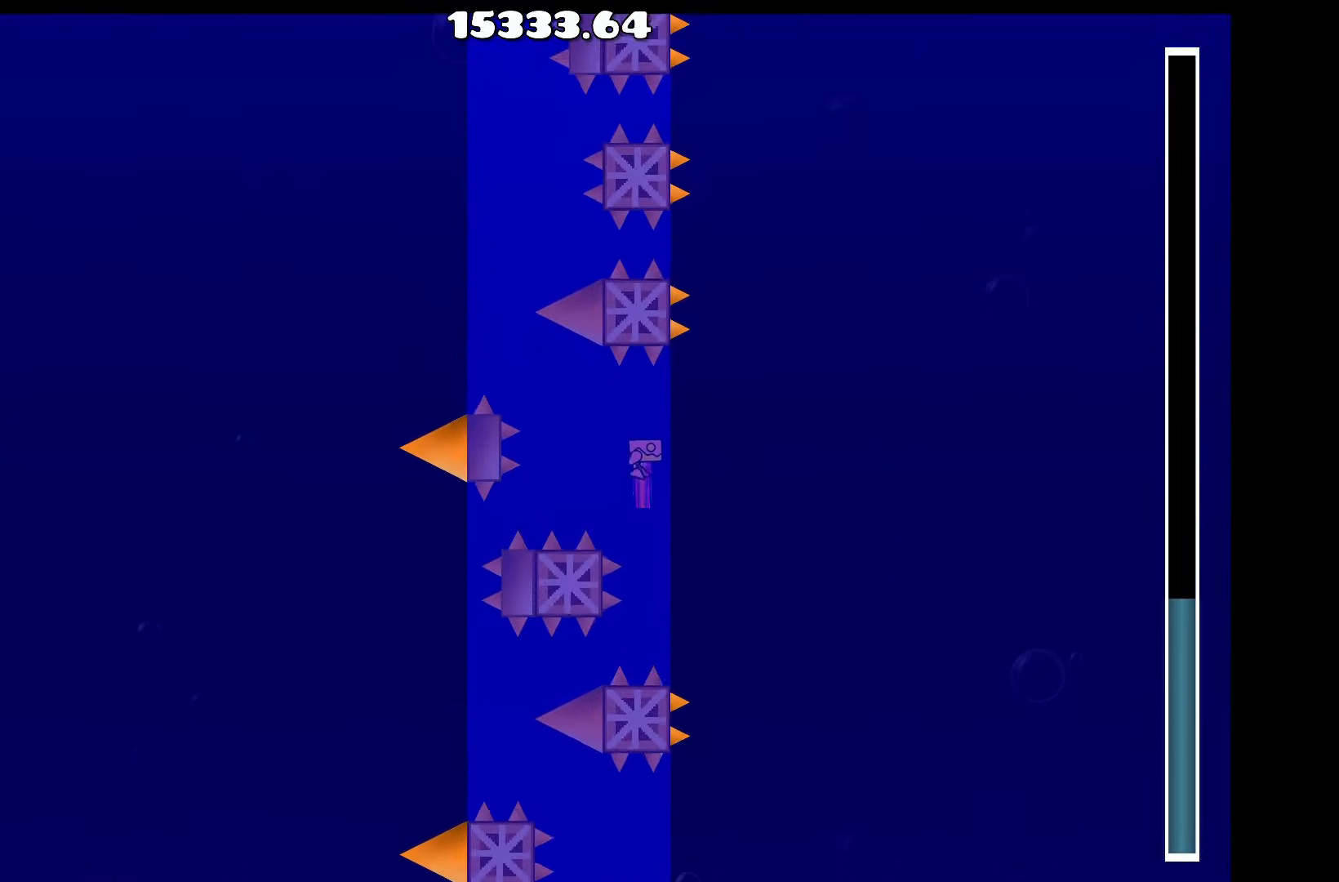
{"keys": ["a"], "events": [[183, "space", "down"], [283, "a", "down"], [283, "space", "up"], [417, "space", "down"], [467, "space", "up"]]}
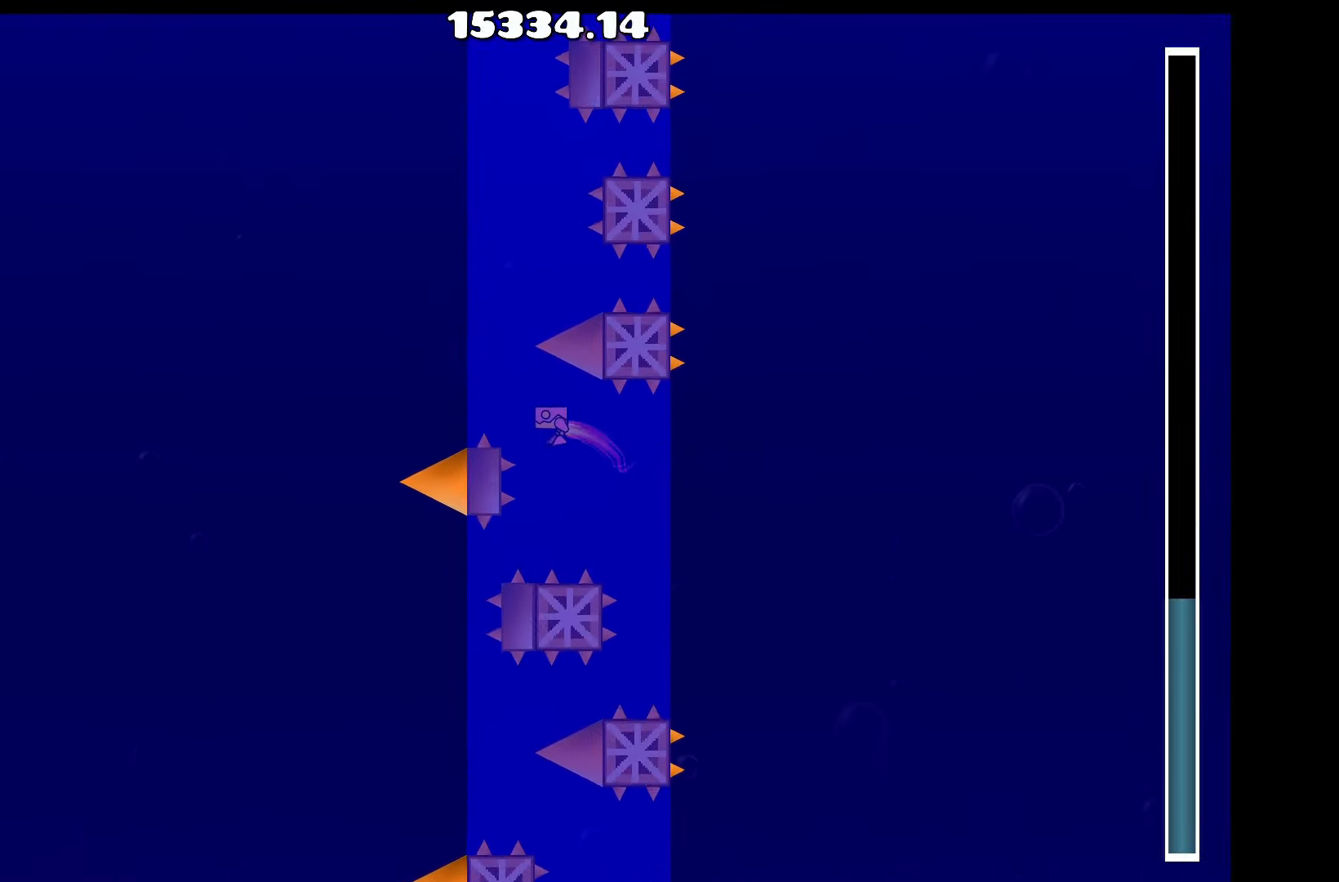
{"keys": ["space"], "events": [[17, "space", "down"], [67, "a", "up"], [100, "space", "up"], [200, "space", "down"], [250, "a", "down"], [250, "space", "up"], [300, "a", "up"], [433, "space", "down"]]}
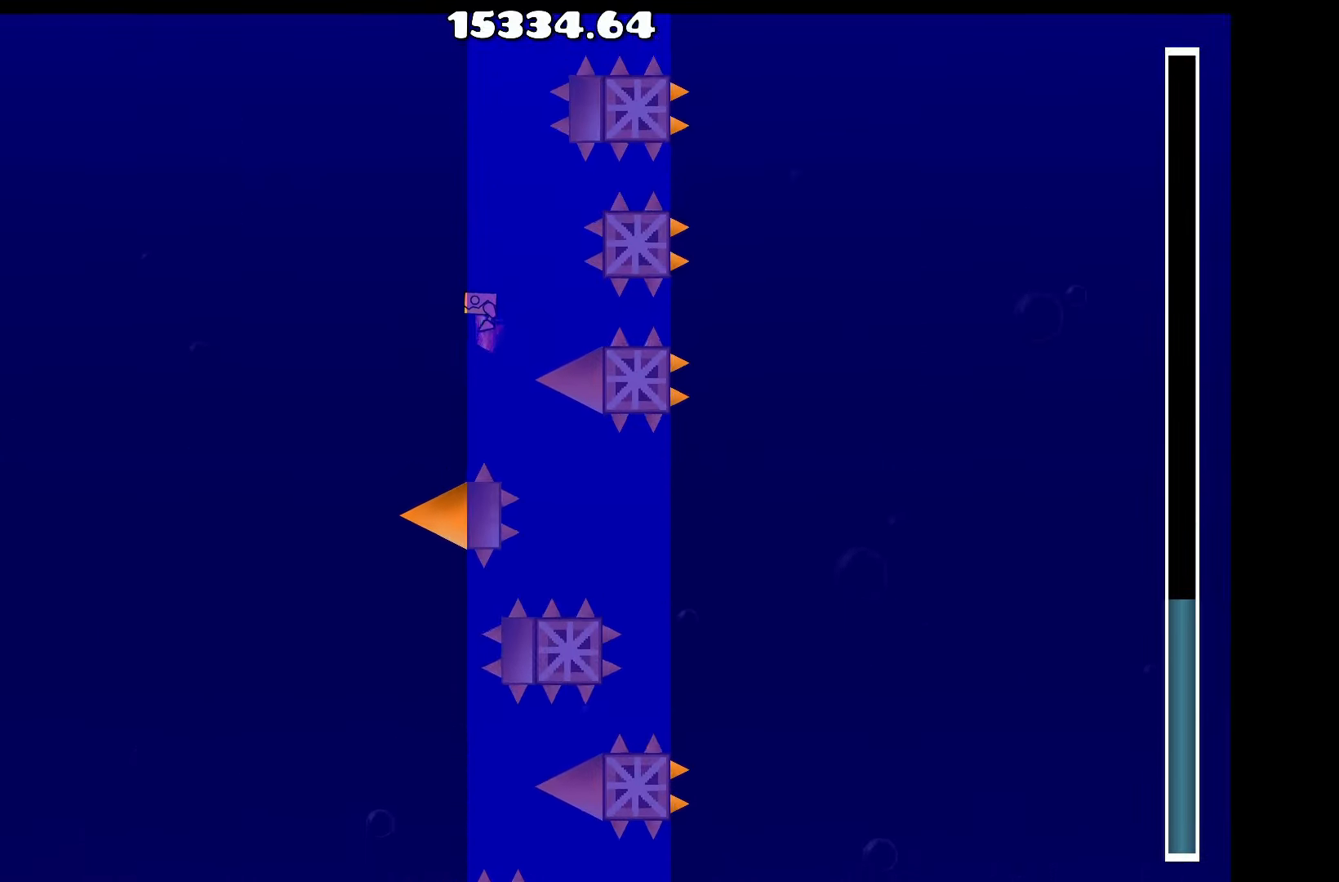
{"keys": ["space"], "events": [[33, "space", "up"], [167, "space", "down"], [267, "space", "up"], [450, "space", "down"]]}
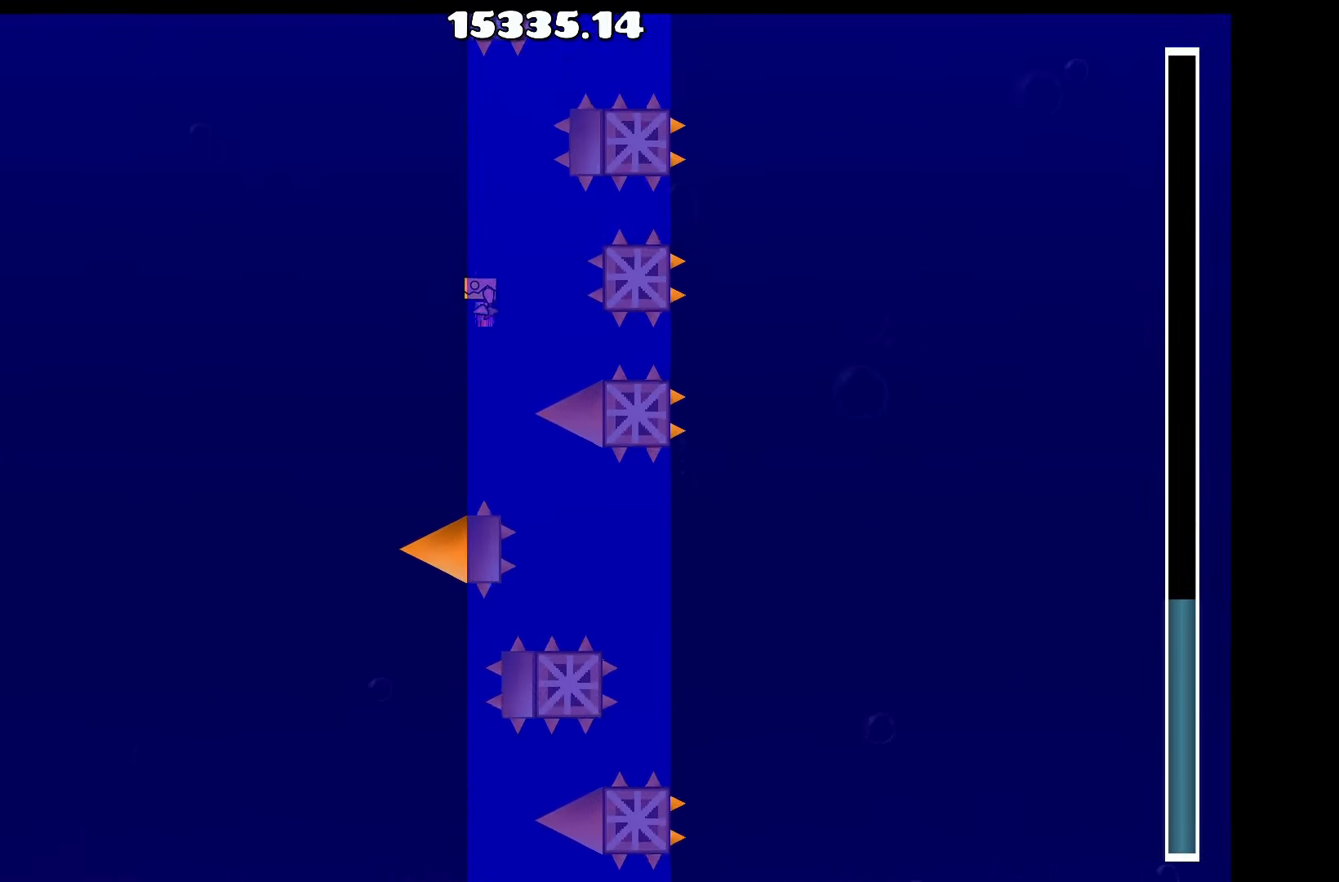
{"keys": [], "events": [[50, "space", "up"], [133, "d", "down"], [183, "d", "up"], [233, "space", "down"], [333, "space", "up"]]}
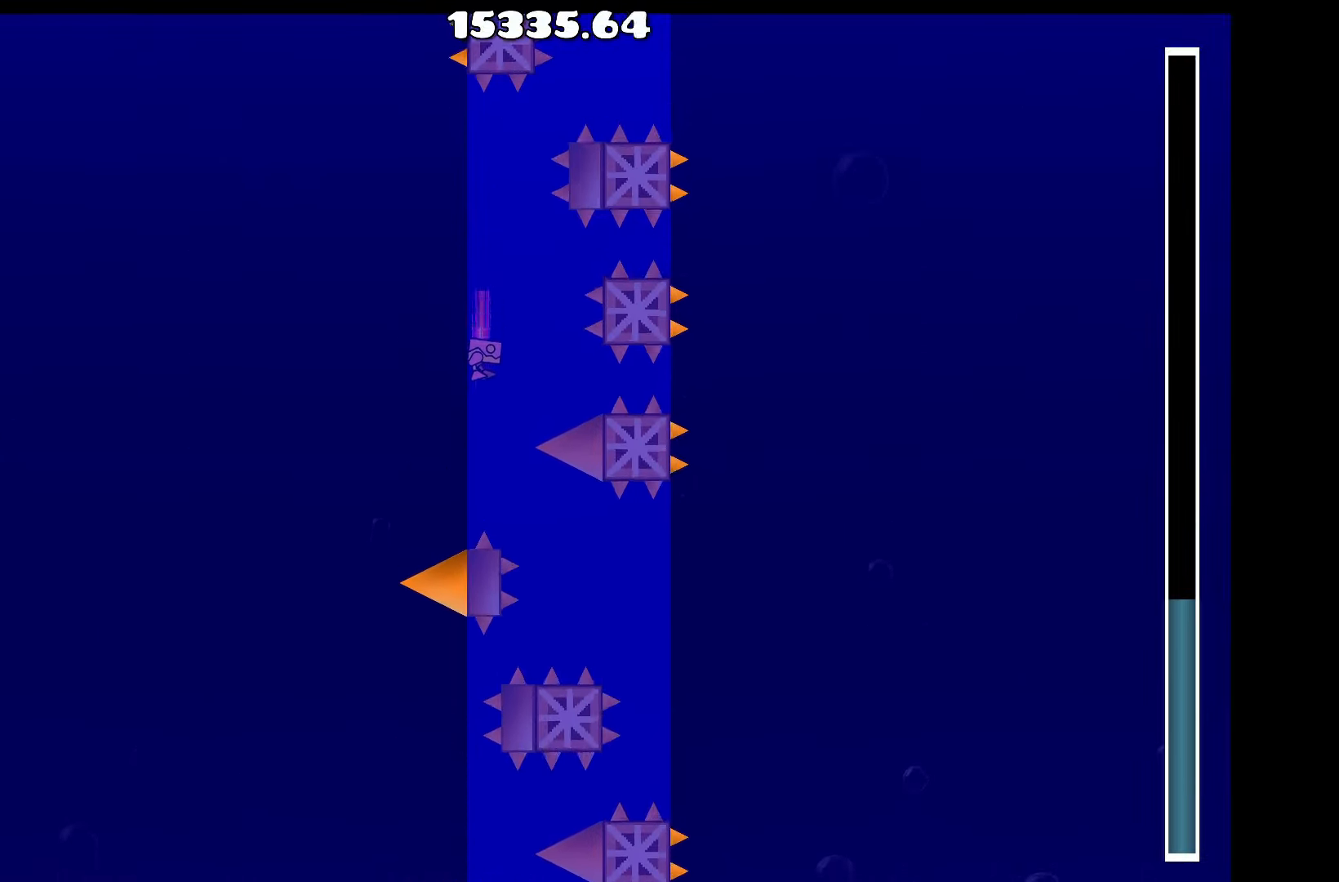
{"keys": [], "events": [[67, "space", "down"], [200, "space", "up"], [350, "space", "down"], [450, "space", "up"]]}
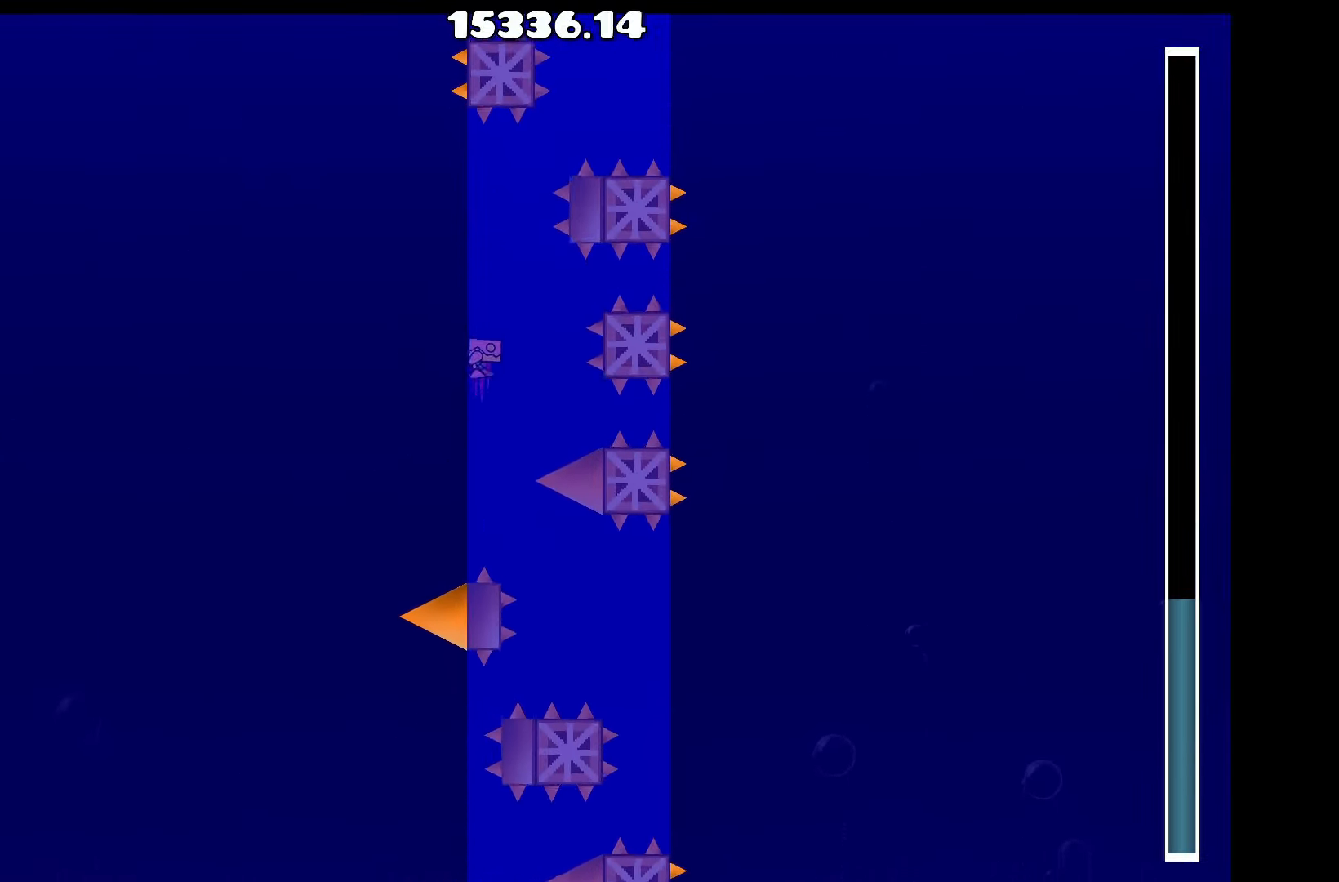
{"keys": [], "events": [[83, "space", "down"], [167, "space", "up"], [317, "a", "down"], [367, "a", "up"], [400, "space", "down"], [500, "space", "up"]]}
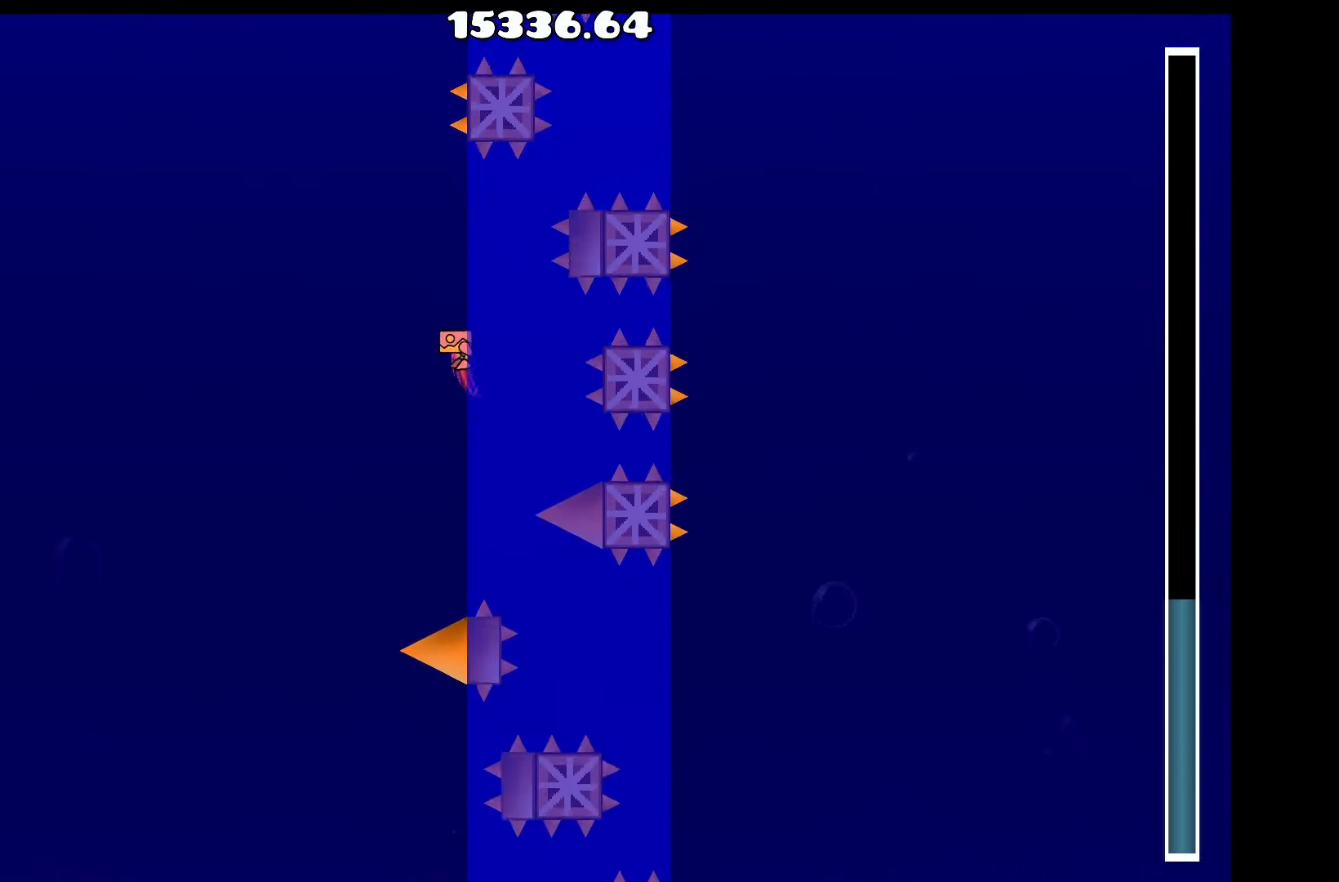
{"keys": ["space"], "events": [[150, "space", "down"], [200, "a", "down"], [234, "a", "up"], [234, "space", "up"], [417, "space", "down"]]}
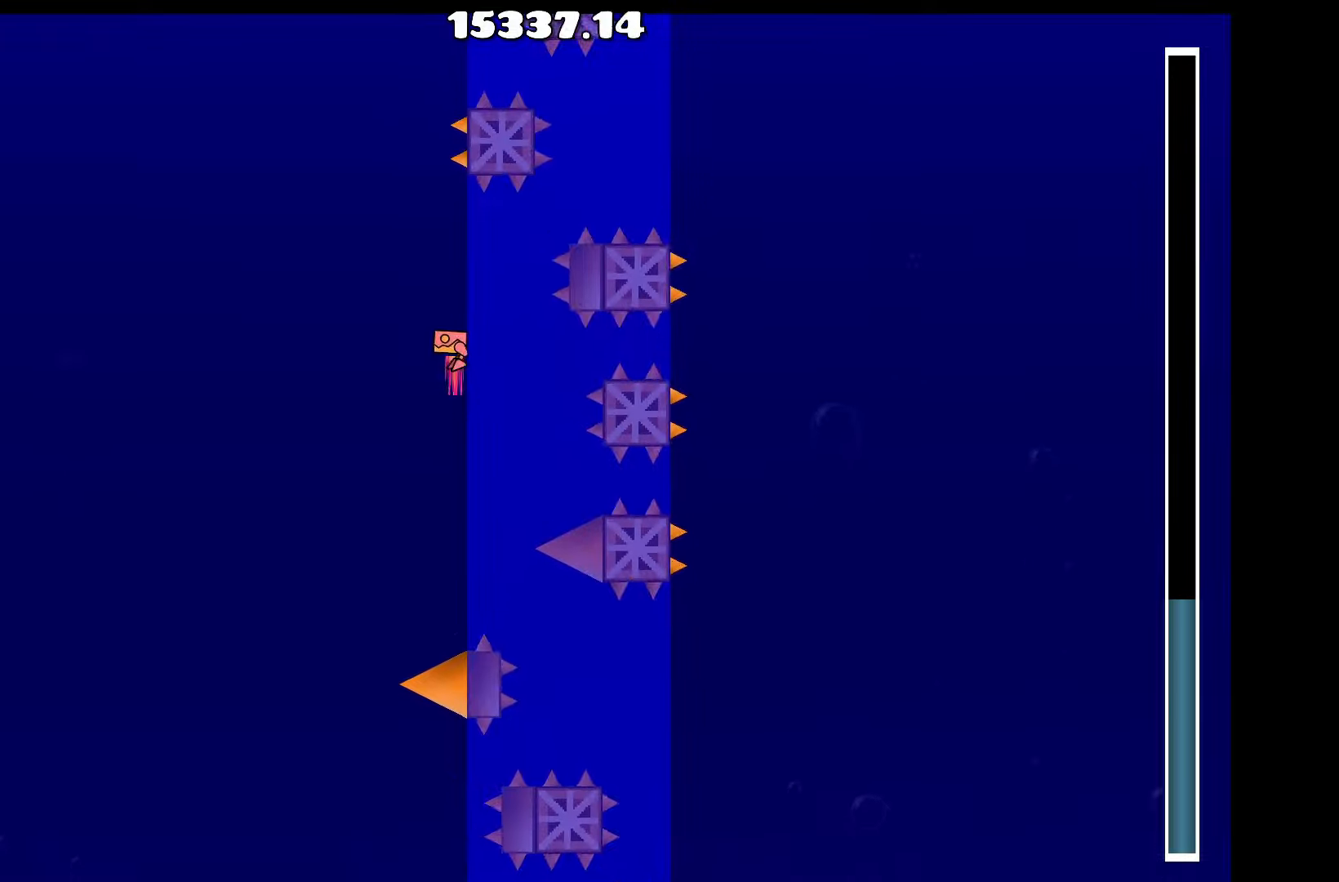
{"keys": ["a"], "events": [[17, "space", "up"], [250, "space", "down"], [300, "space", "up"], [434, "space", "down"], [500, "a", "down"], [500, "space", "up"]]}
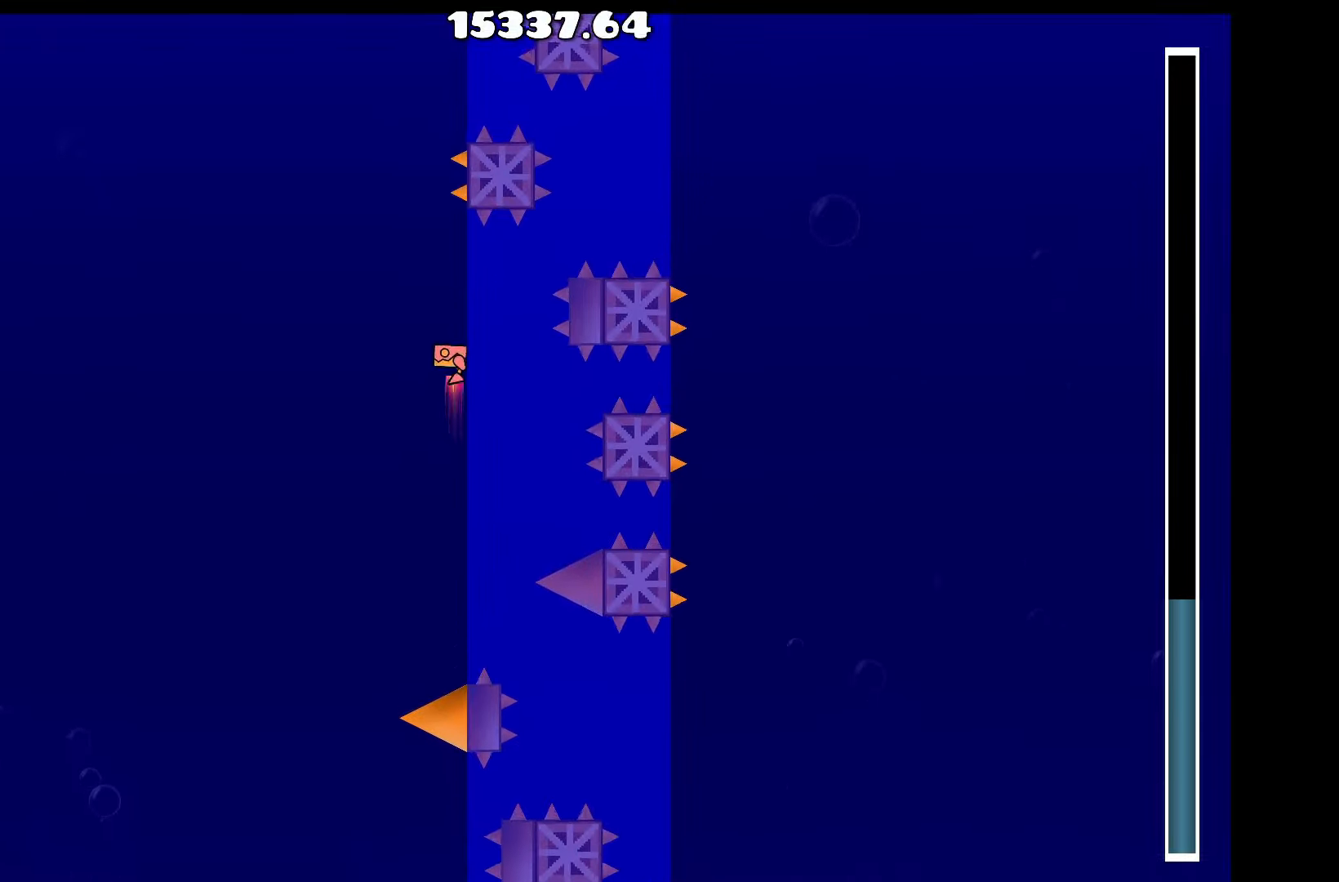
{"keys": ["space"], "events": [[50, "a", "up"], [167, "space", "down"], [217, "space", "up"], [500, "space", "down"]]}
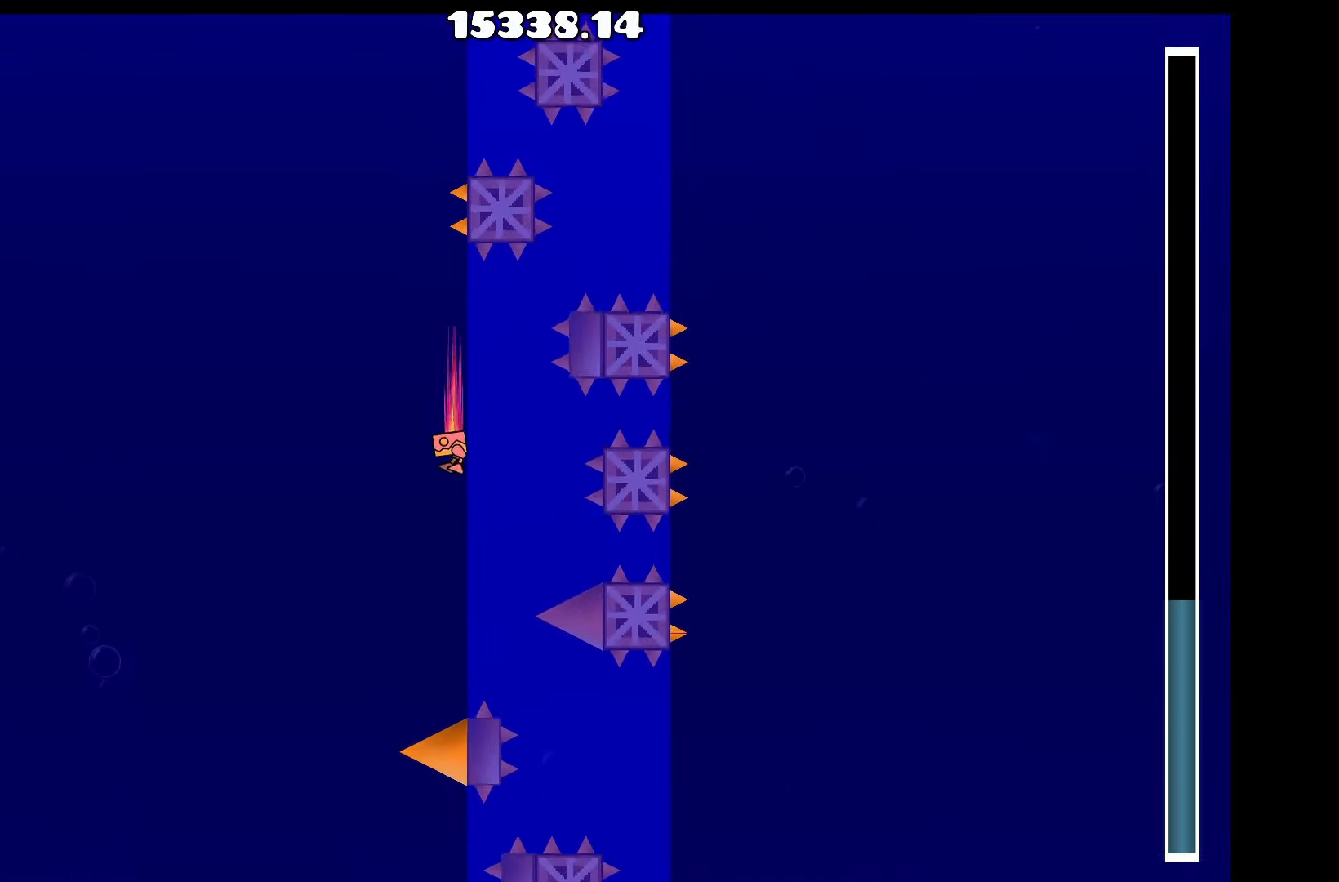
{"keys": [], "events": [[150, "space", "up"], [334, "space", "down"], [367, "space", "up"]]}
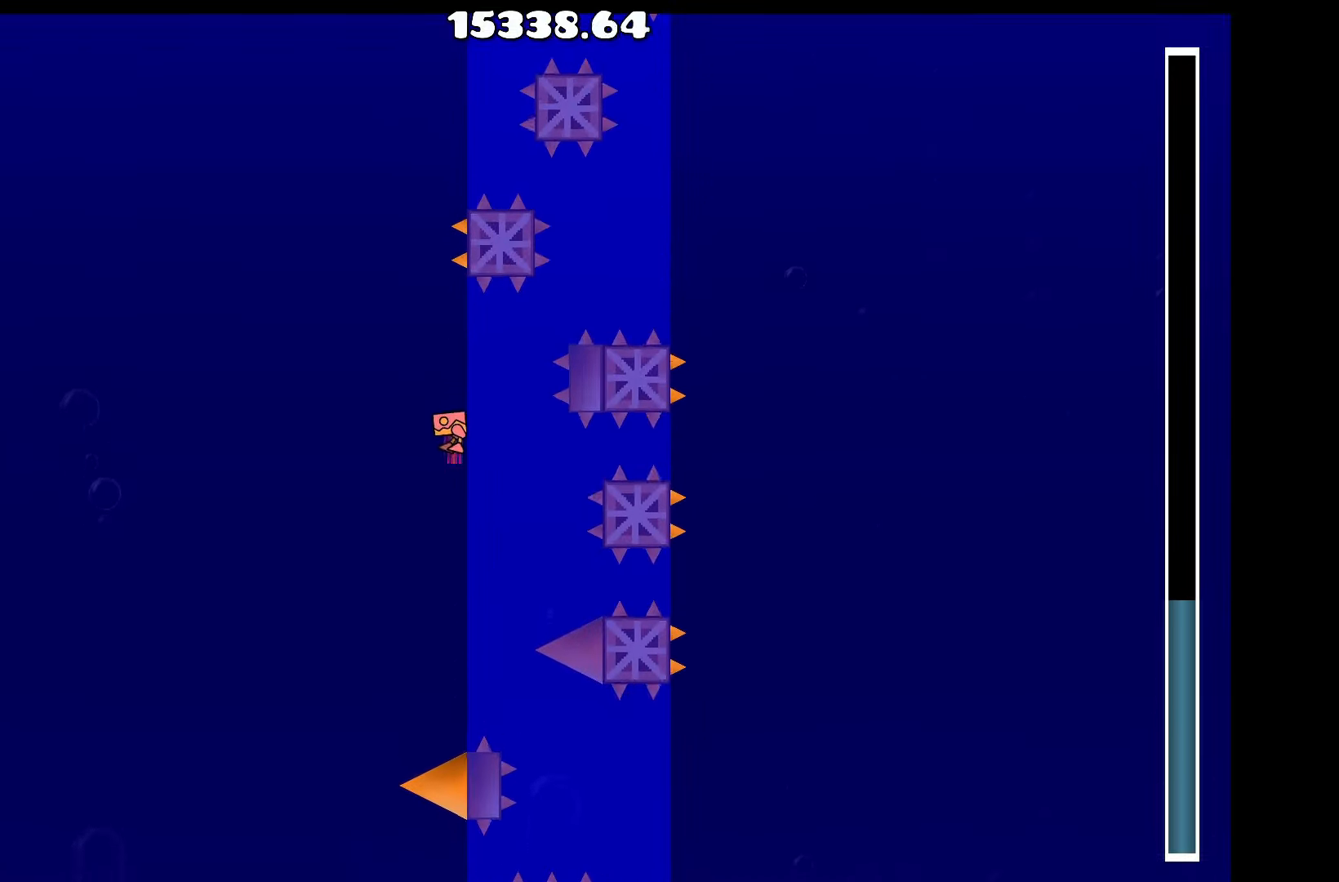
{"keys": [], "events": [[117, "space", "down"], [200, "space", "up"], [400, "space", "down"], [484, "space", "up"]]}
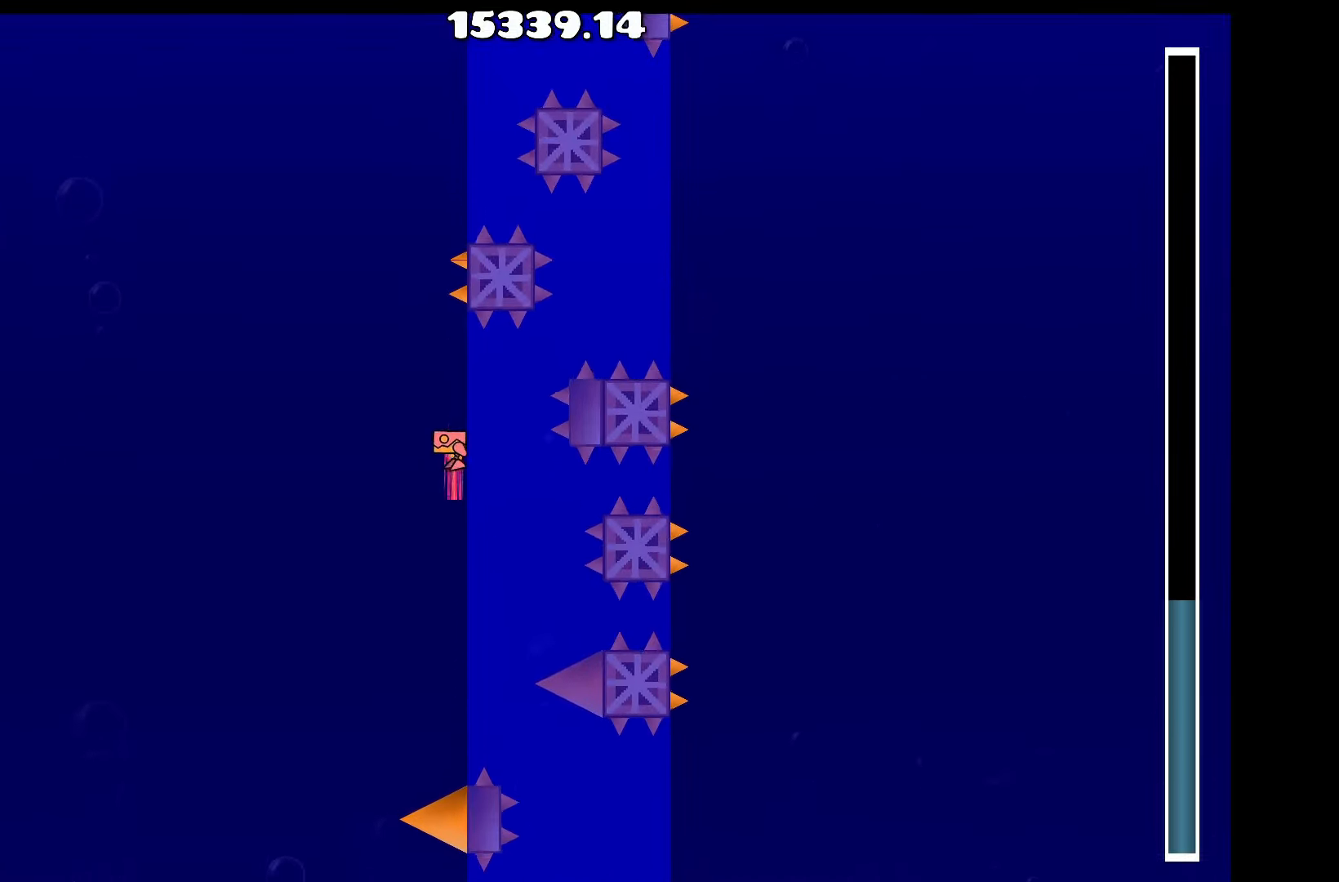
{"keys": ["space"], "events": [[184, "space", "down"], [267, "space", "up"], [450, "space", "down"]]}
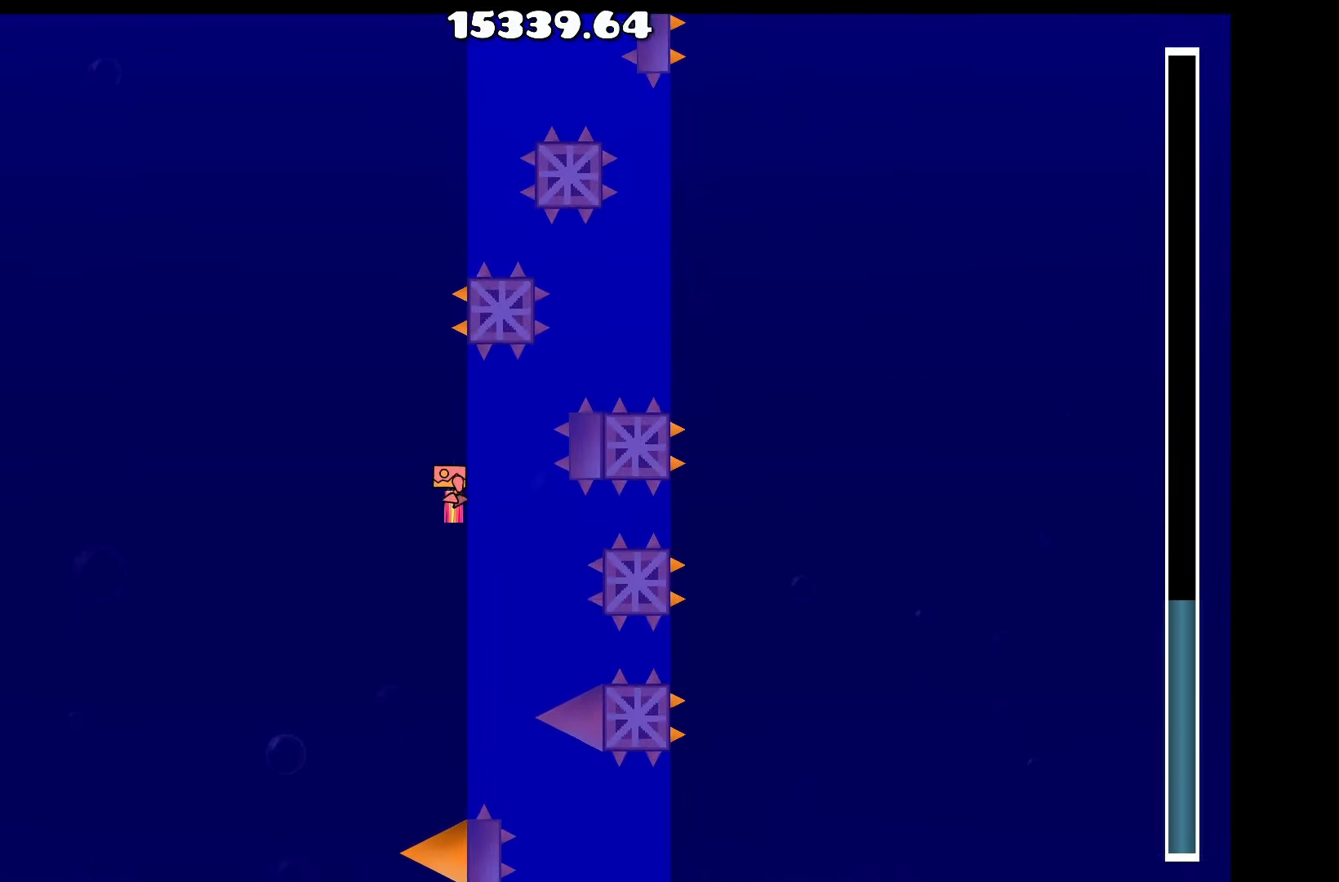
{"keys": ["space"], "events": [[50, "space", "up"], [234, "space", "down"], [284, "space", "up"], [467, "space", "down"]]}